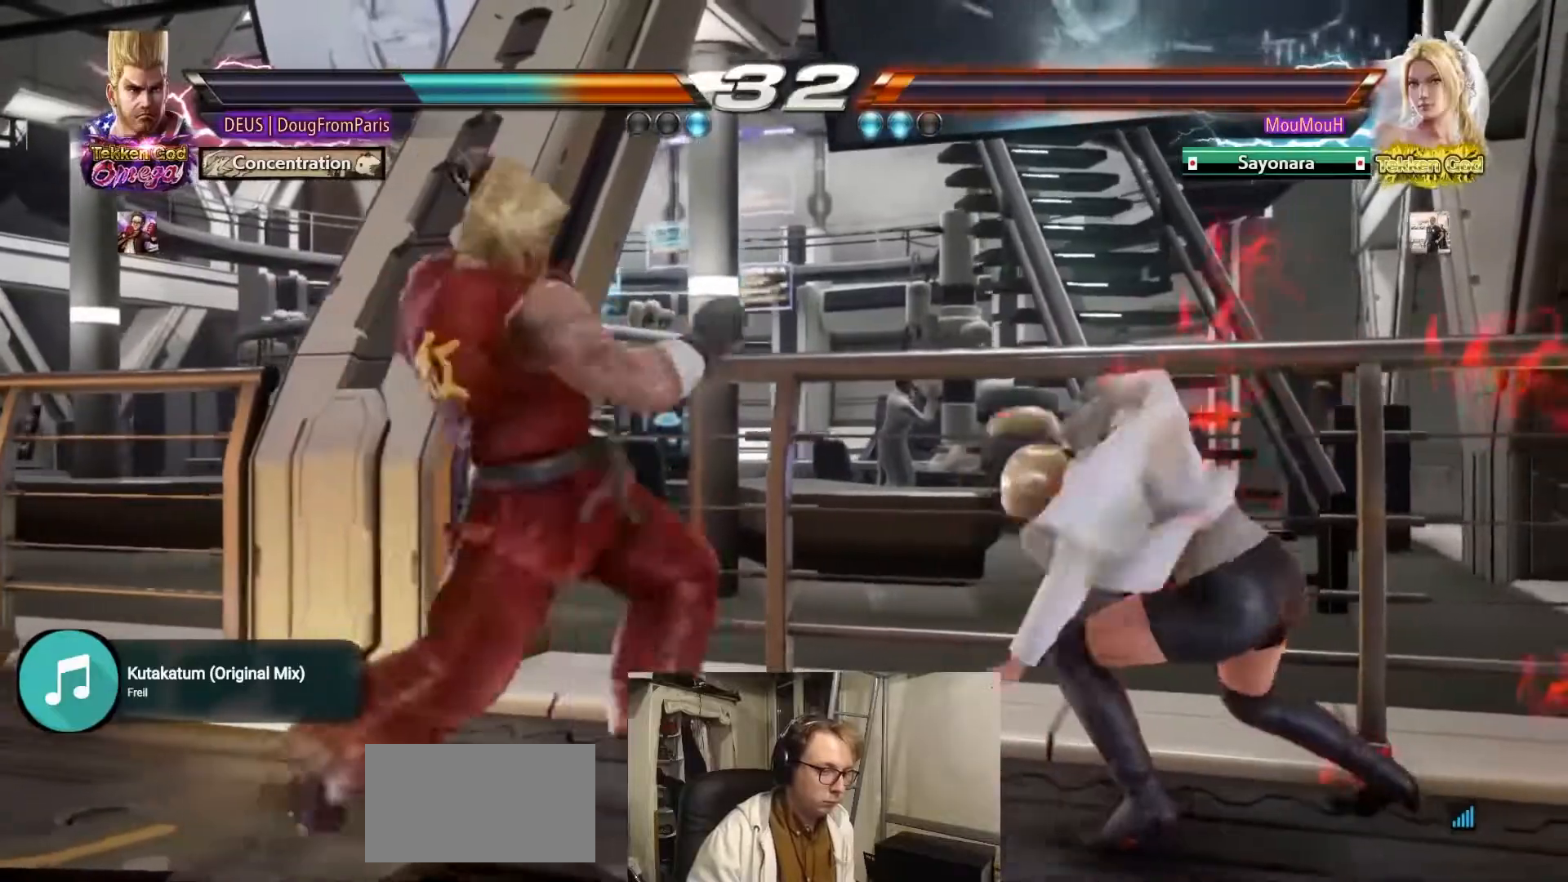
Gameplay with a controller (arcade stick); each line is a JSON object with the inputs held at the frame after it. "events" lists button and stick changes between this image and that frame as [ms after this image, input, new state], when the widget could be followed in between. Not read: L3 R3.
{"buttons": [], "left_stick": "center", "events": [[50, "left_stick", "center"], [67, "SQUARE", "up"]]}
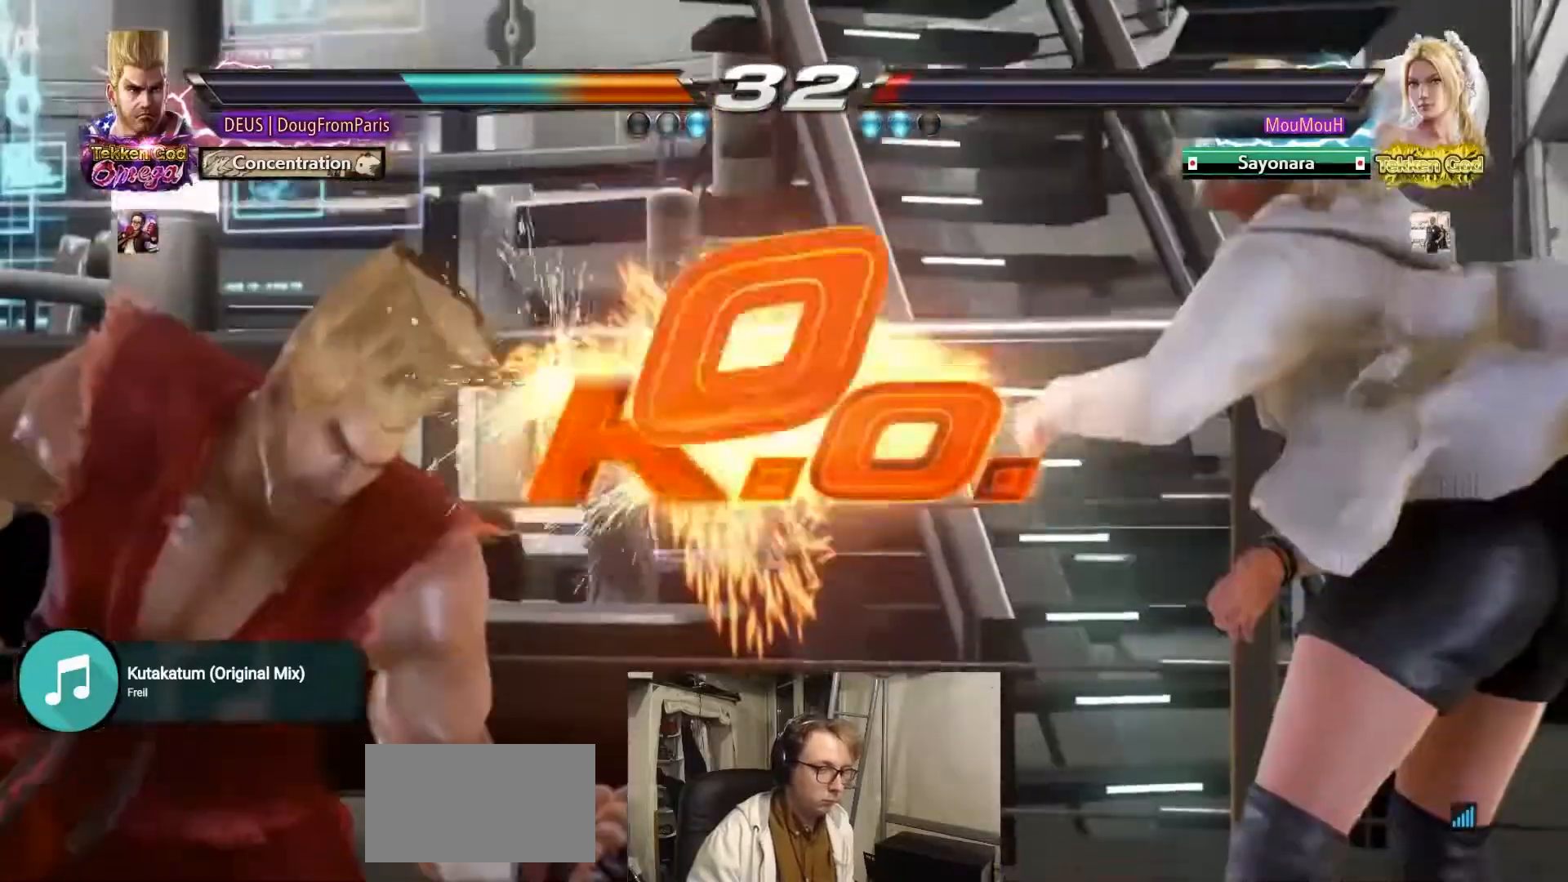
{"buttons": [], "left_stick": "center", "events": []}
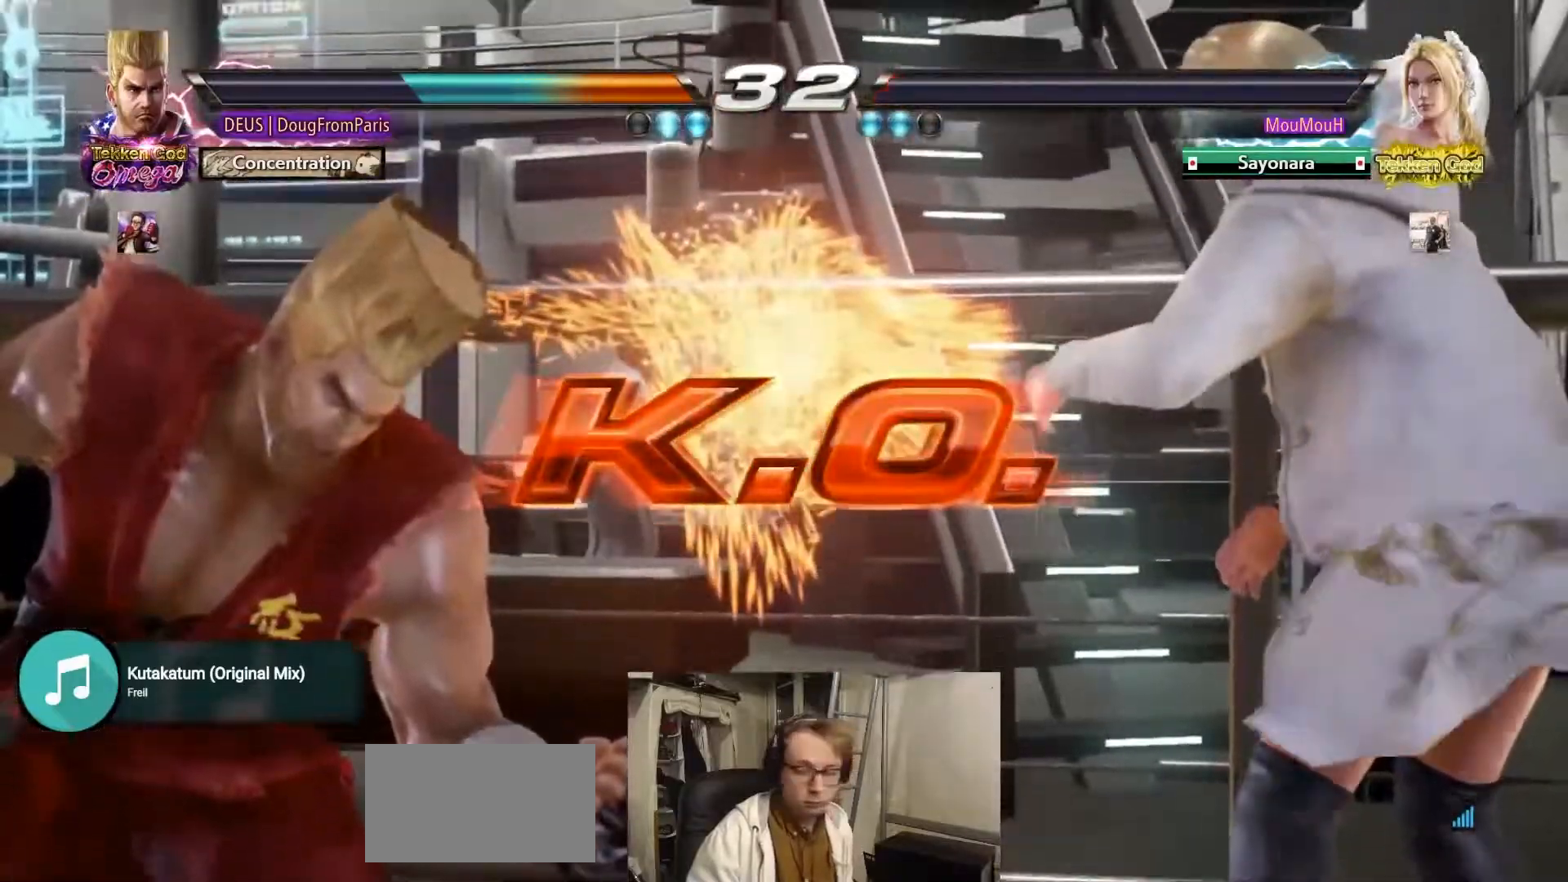
{"buttons": [], "left_stick": "center", "events": []}
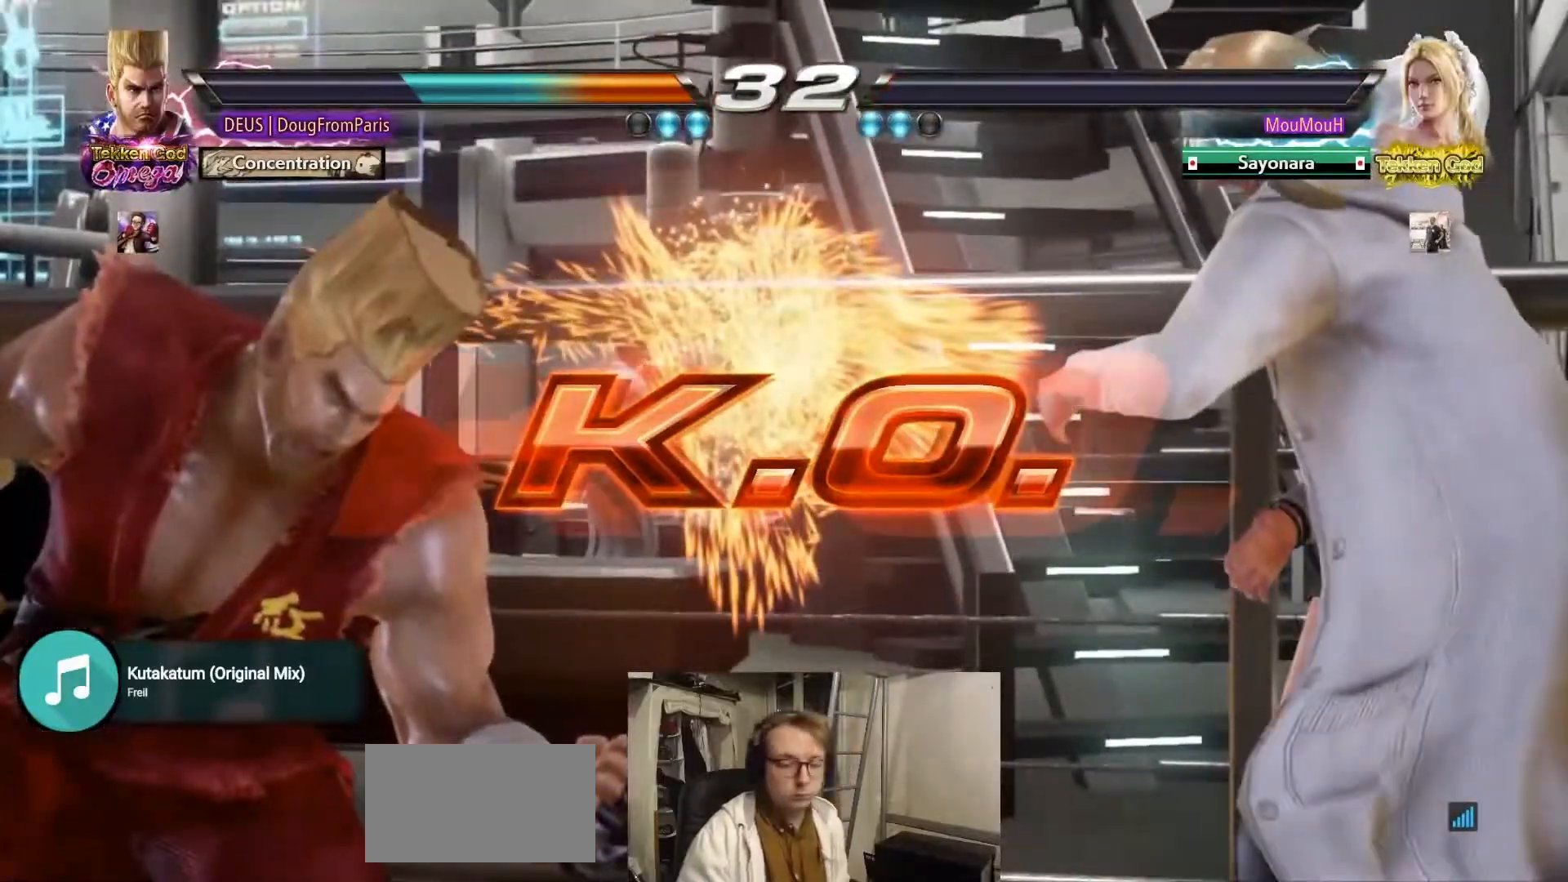
{"buttons": [], "left_stick": "center", "events": []}
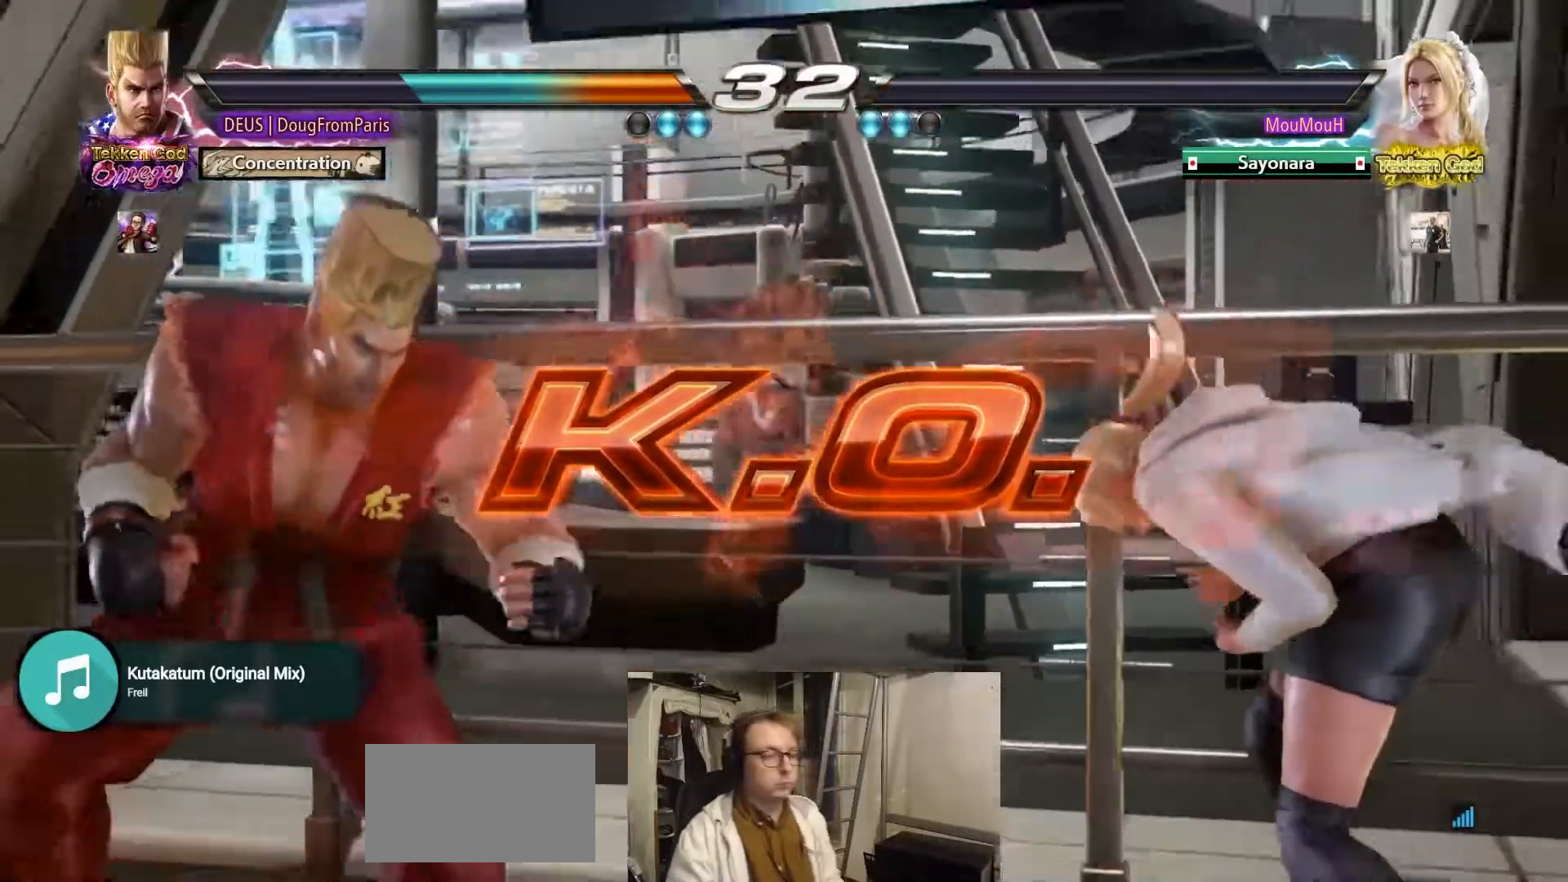
{"buttons": [], "left_stick": "left", "events": [[50, "left_stick", "down"], [150, "left_stick", "center"], [317, "left_stick", "left"], [367, "left_stick", "center"], [450, "left_stick", "left"]]}
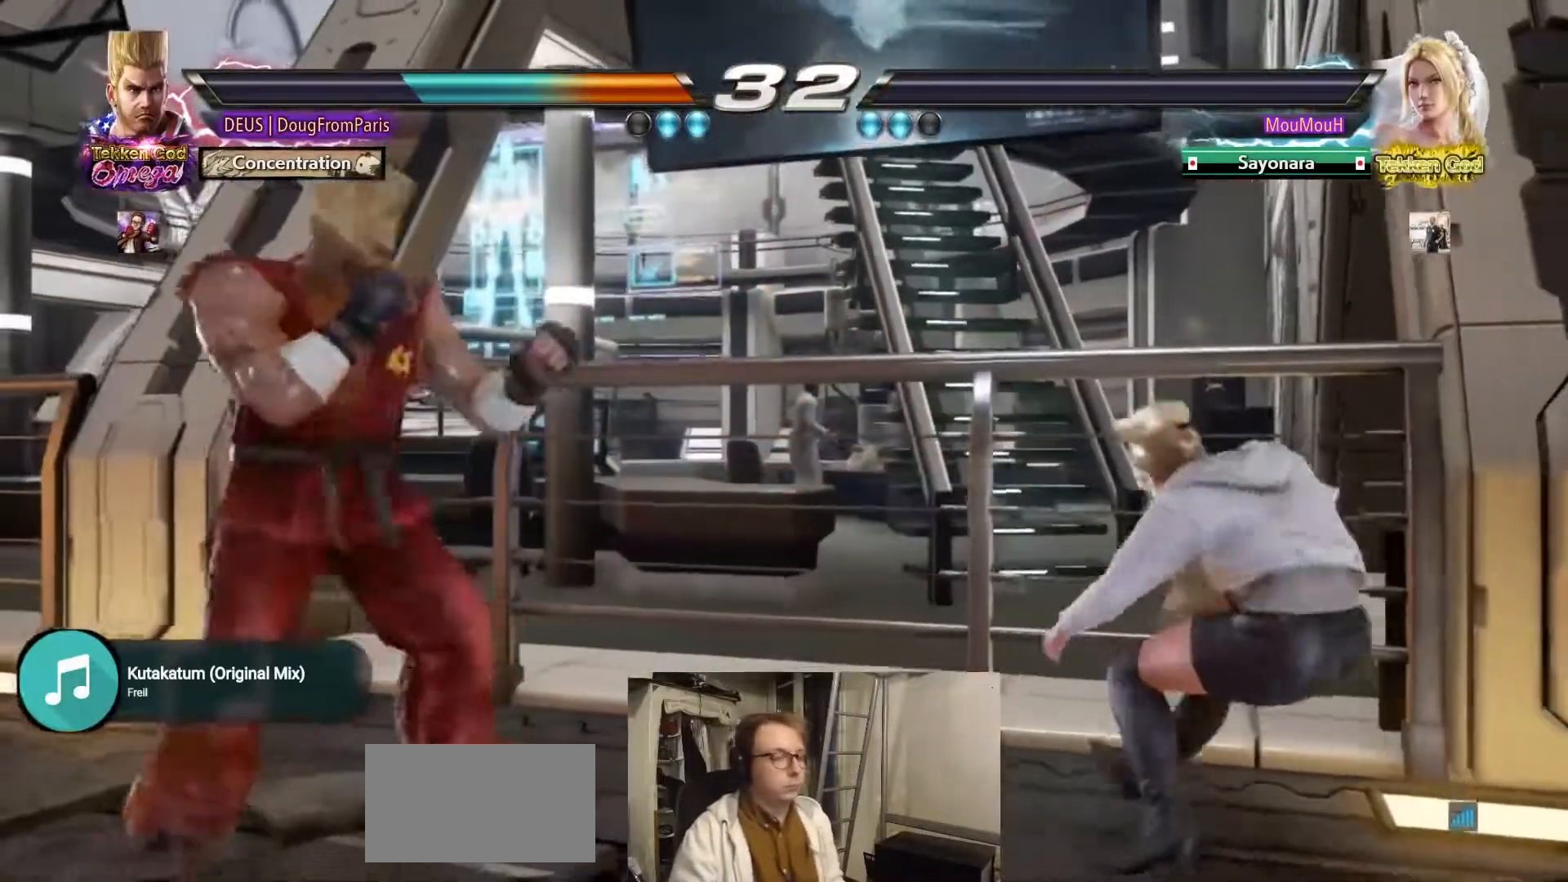
{"buttons": [], "left_stick": "center", "events": [[383, "left_stick", "down"], [450, "left_stick", "center"]]}
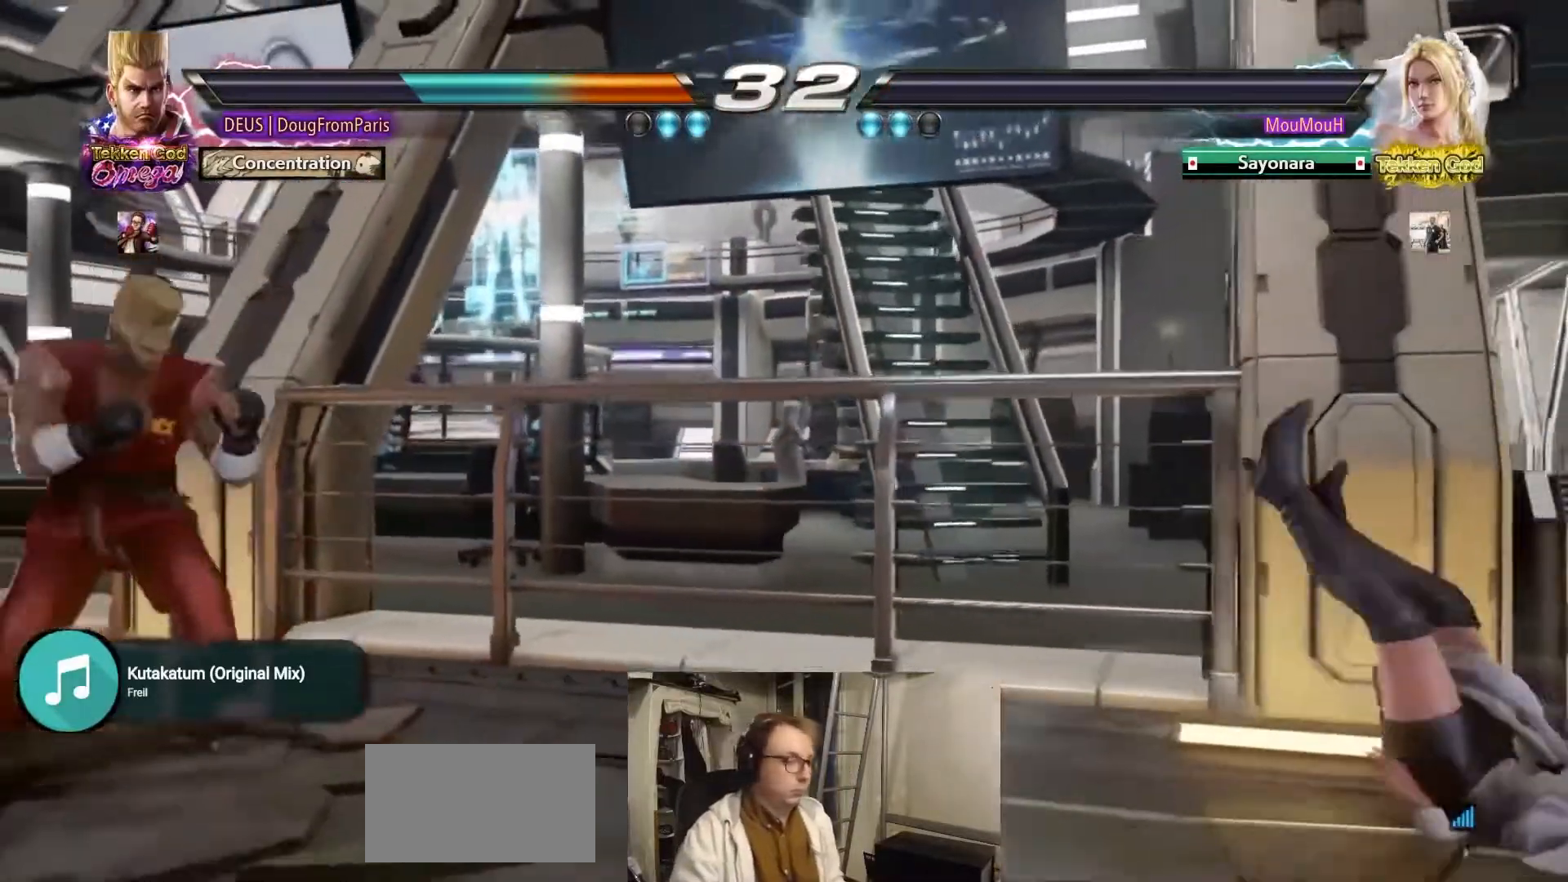
{"buttons": [], "left_stick": "center", "events": []}
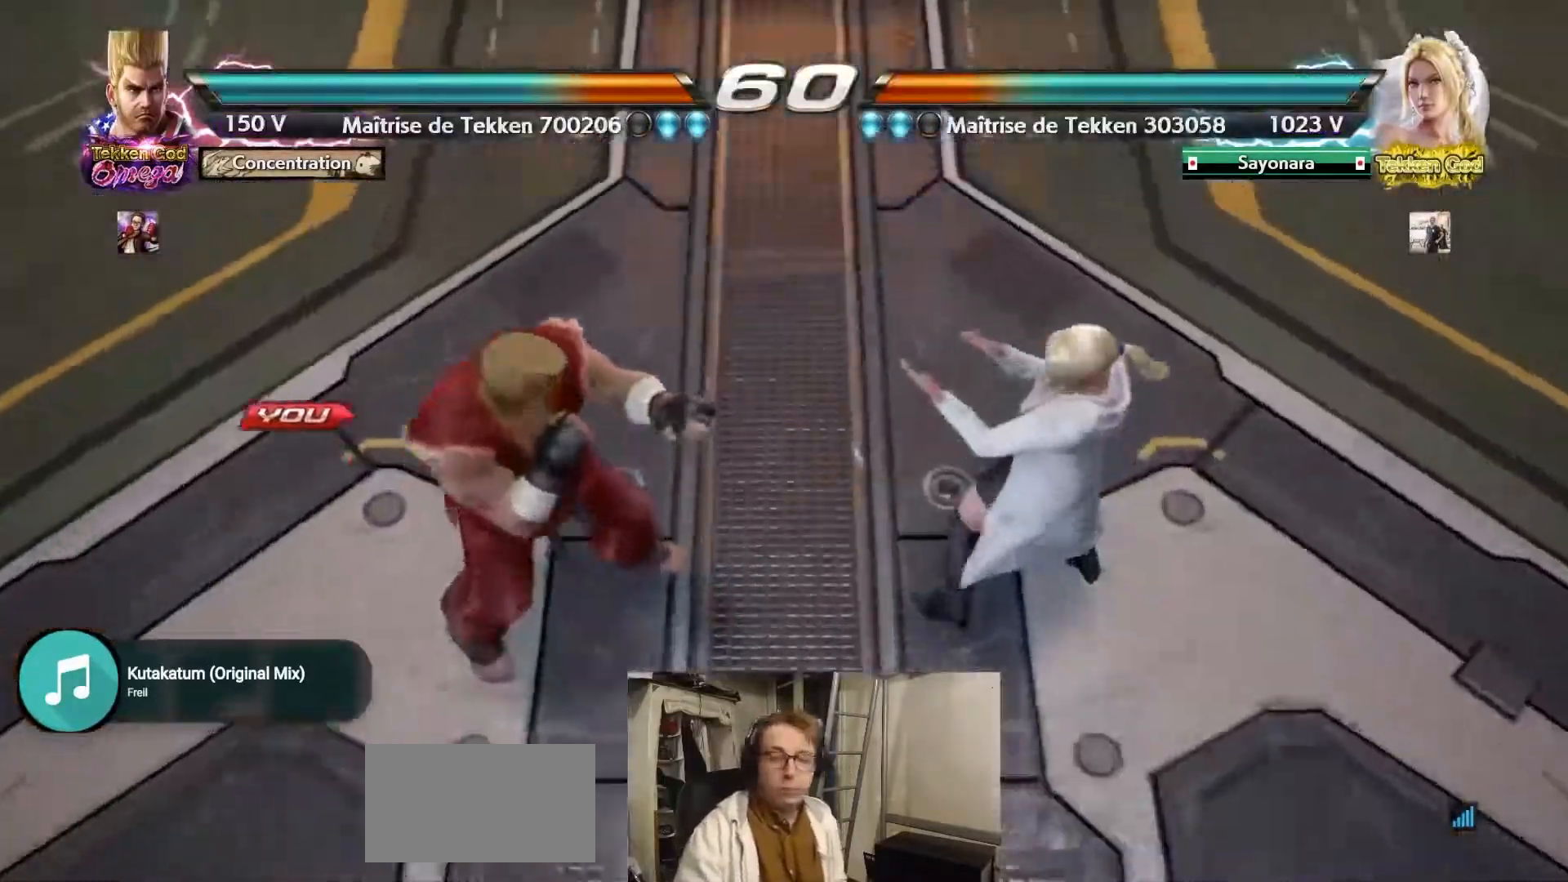
{"buttons": [], "left_stick": "center", "events": []}
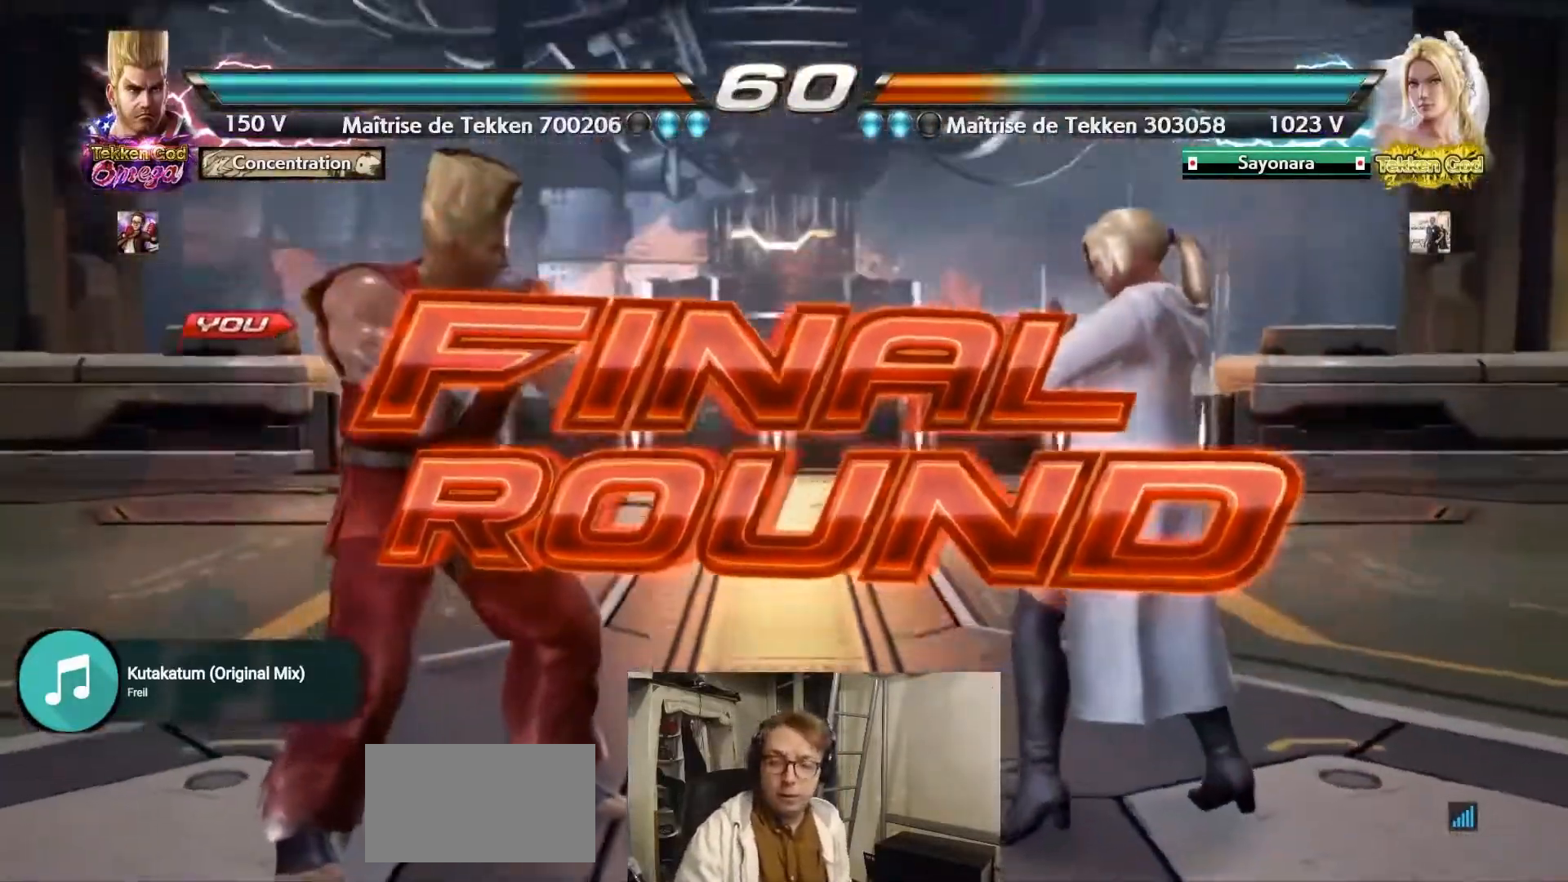
{"buttons": [], "left_stick": "center", "events": []}
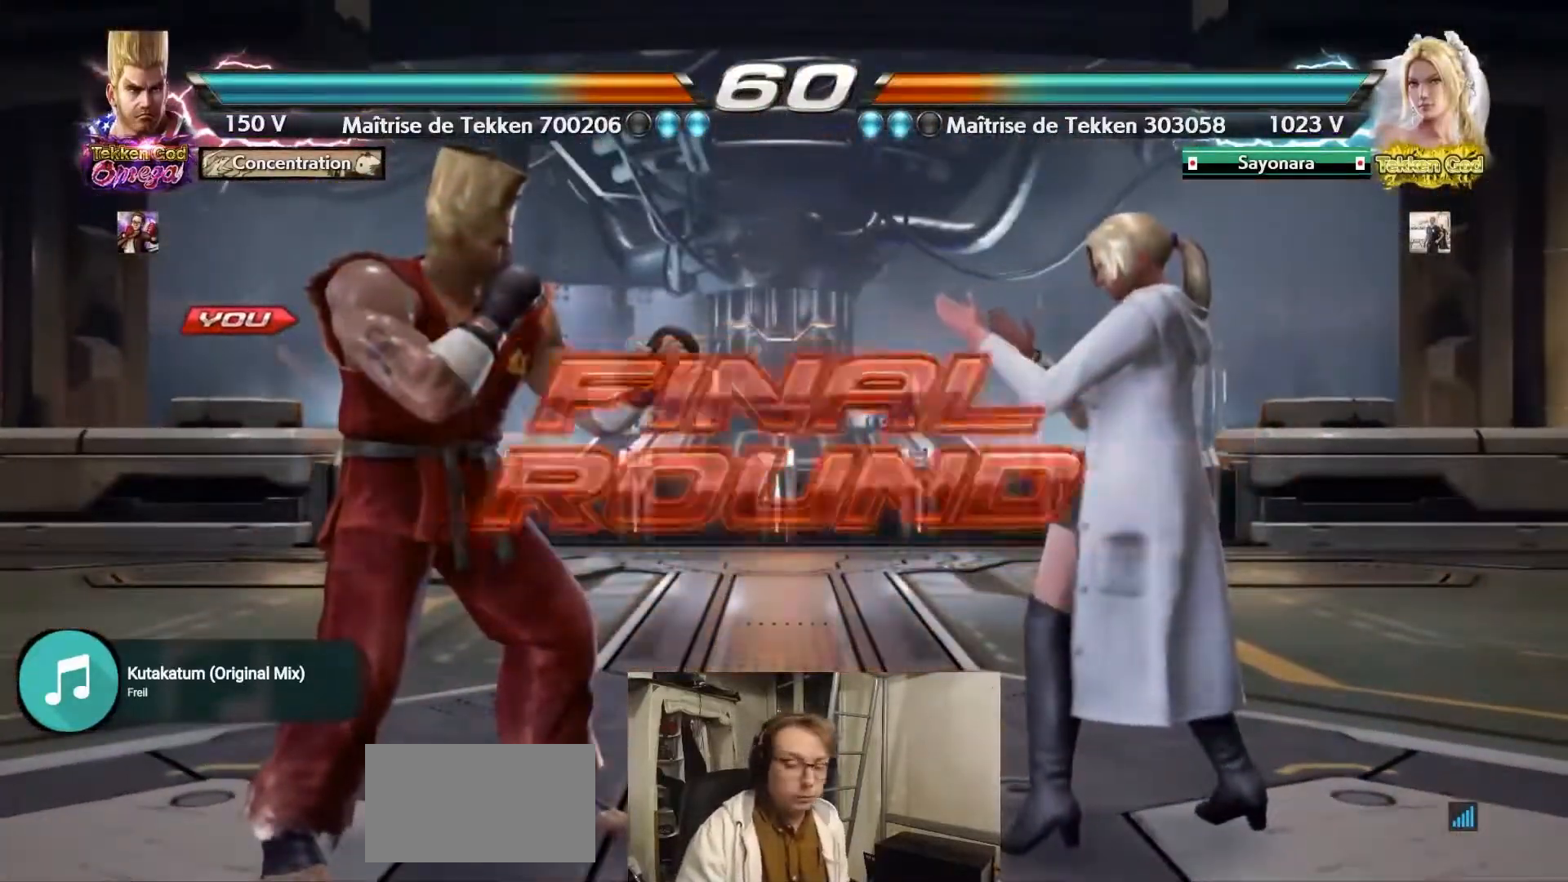
{"buttons": [], "left_stick": "center", "events": []}
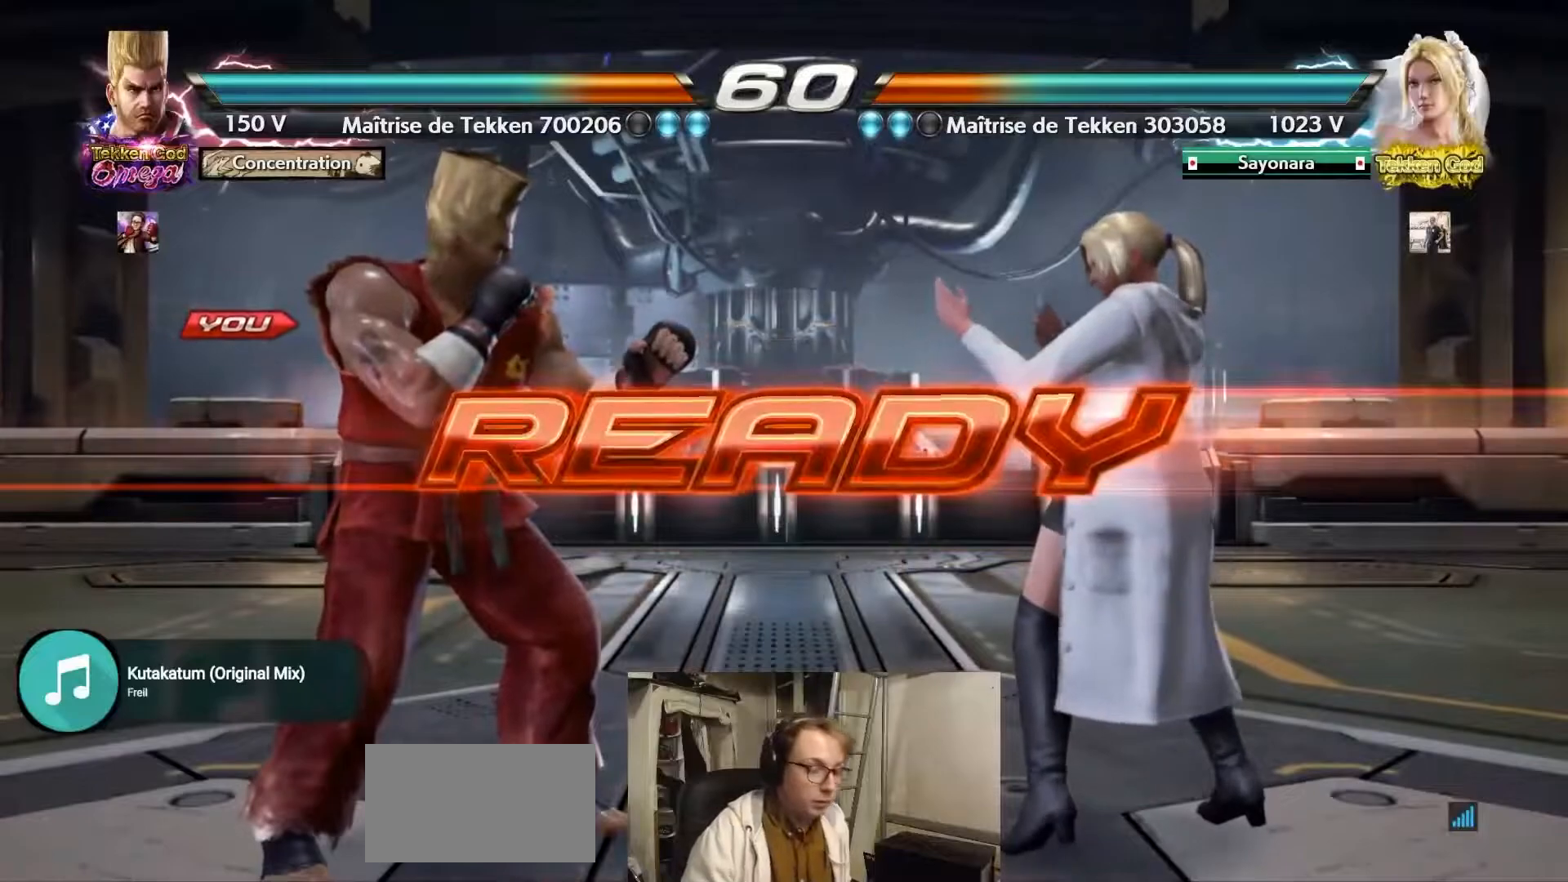
{"buttons": [], "left_stick": "center", "events": []}
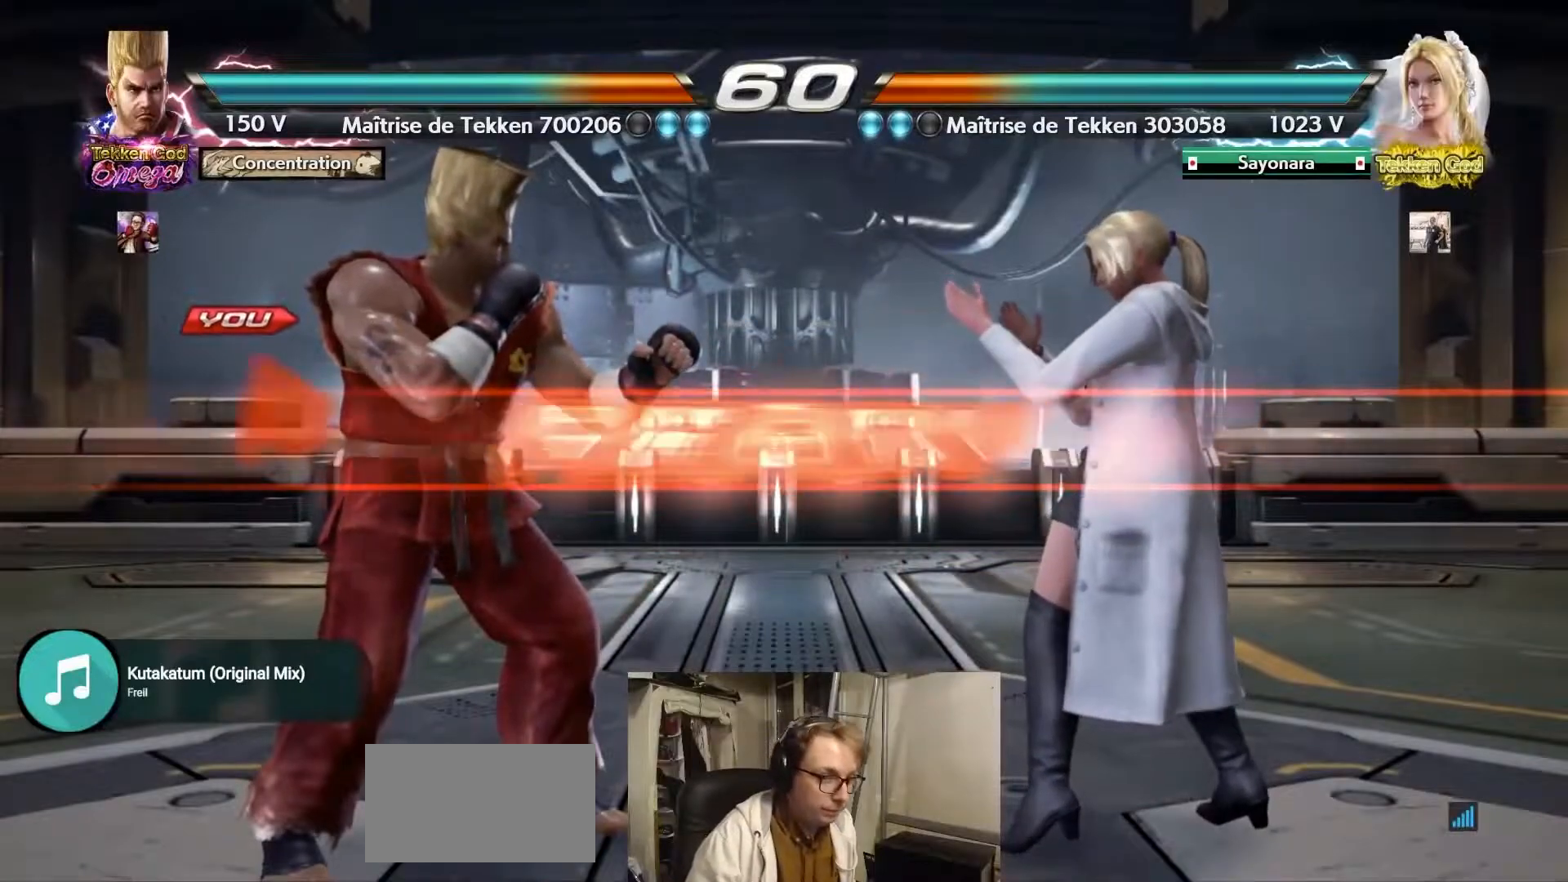
{"buttons": [], "left_stick": "center", "events": []}
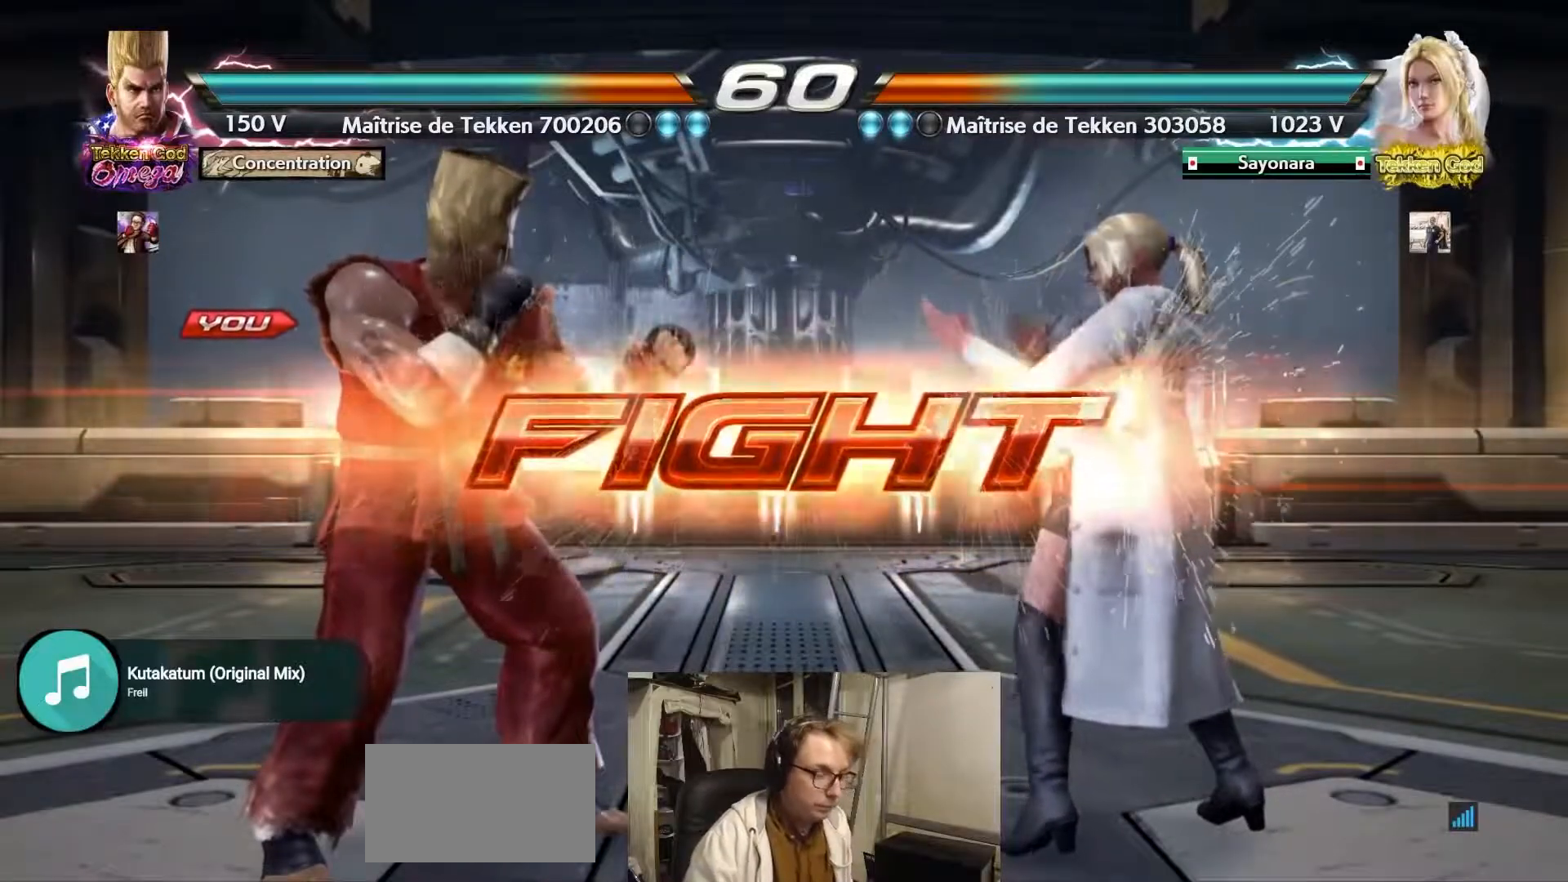
{"buttons": ["SQUARE"], "left_stick": "down", "events": [[50, "left_stick", "down"], [100, "SQUARE", "down"]]}
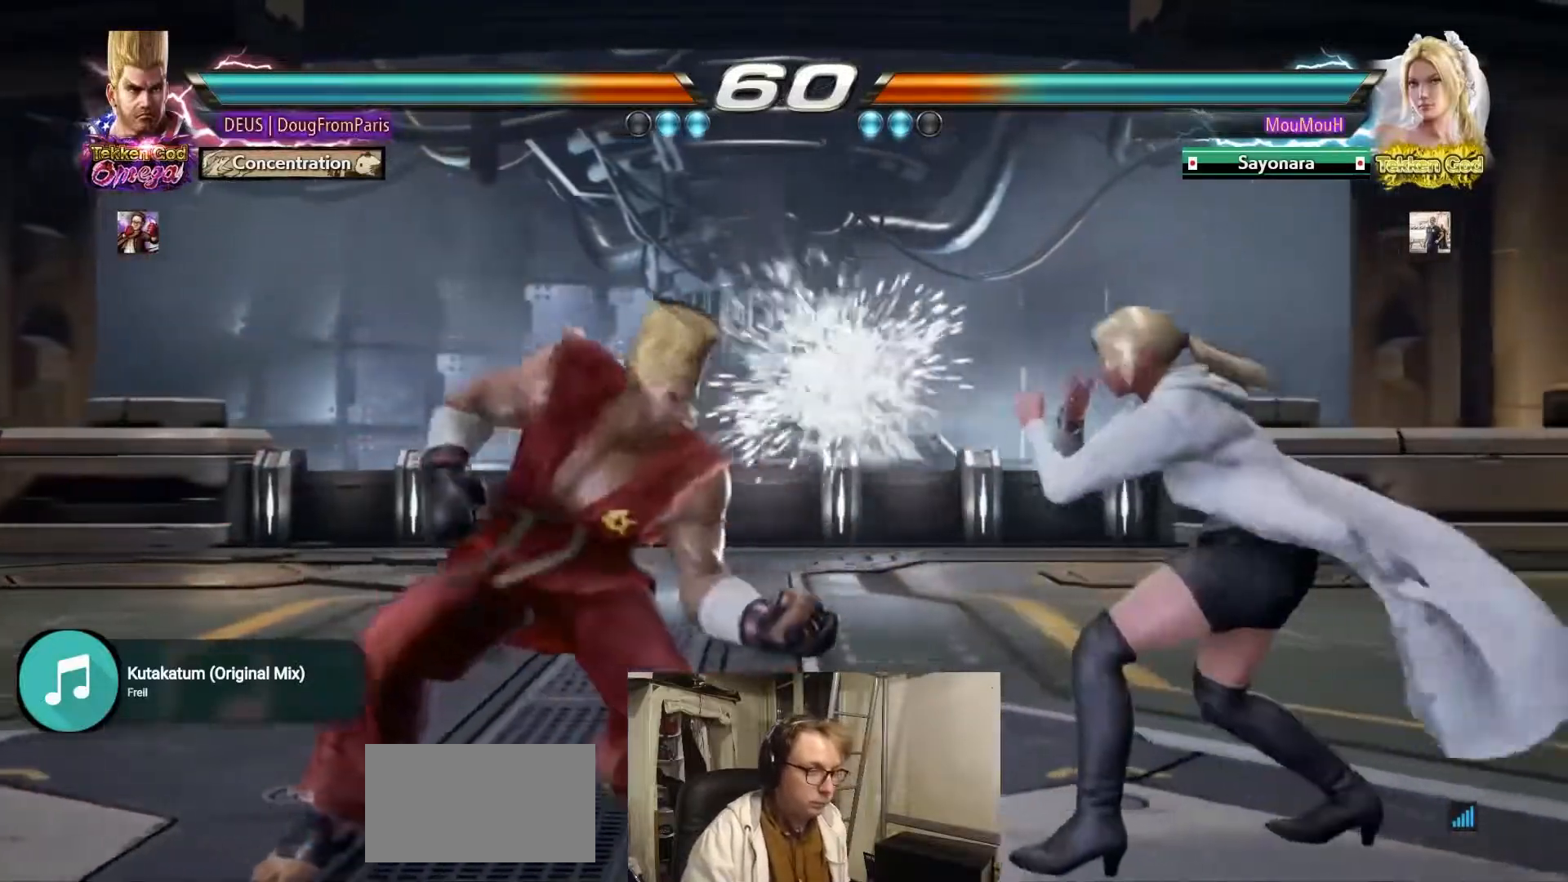
{"buttons": ["CIRCLE"], "left_stick": "down-left", "events": [[100, "SQUARE", "up"], [150, "left_stick", "down-left"], [250, "CIRCLE", "down"]]}
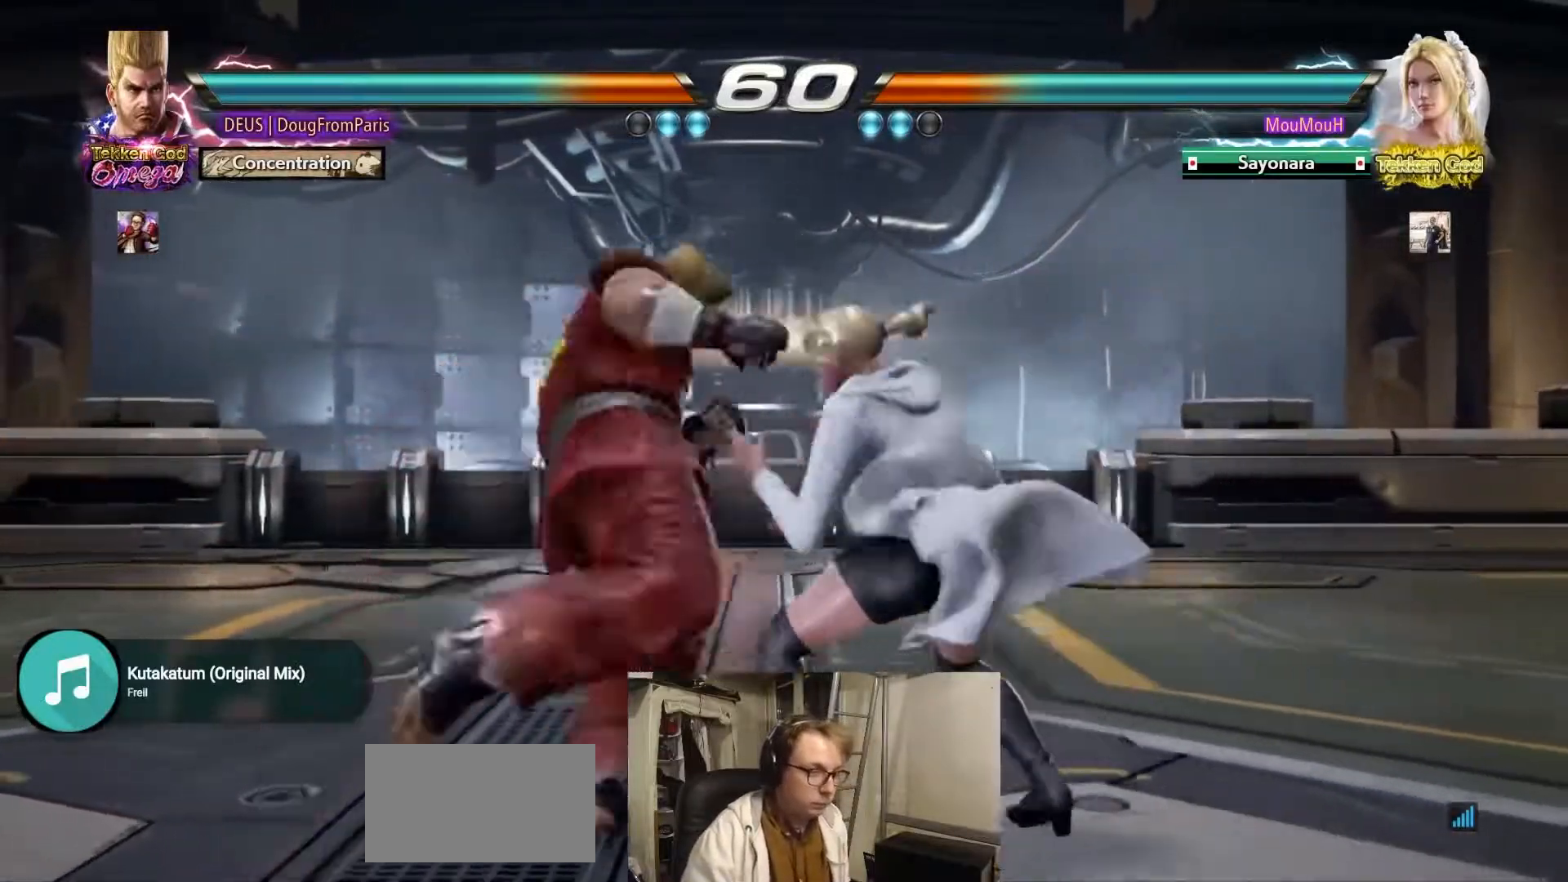
{"buttons": [], "left_stick": "center", "events": [[250, "left_stick", "center"], [367, "CIRCLE", "up"]]}
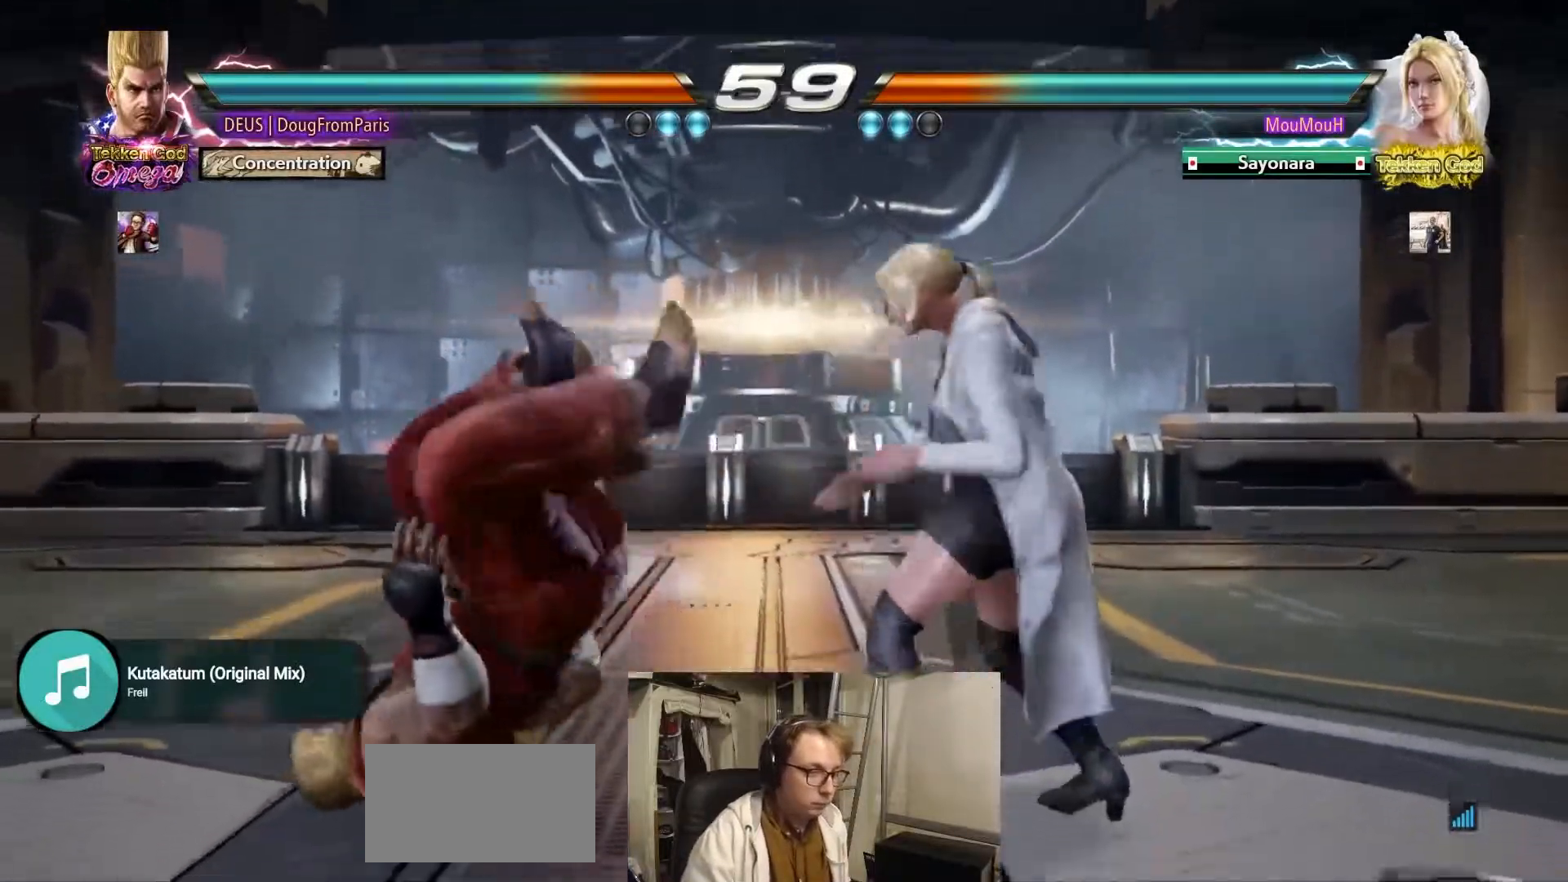
{"buttons": [], "left_stick": "center", "events": []}
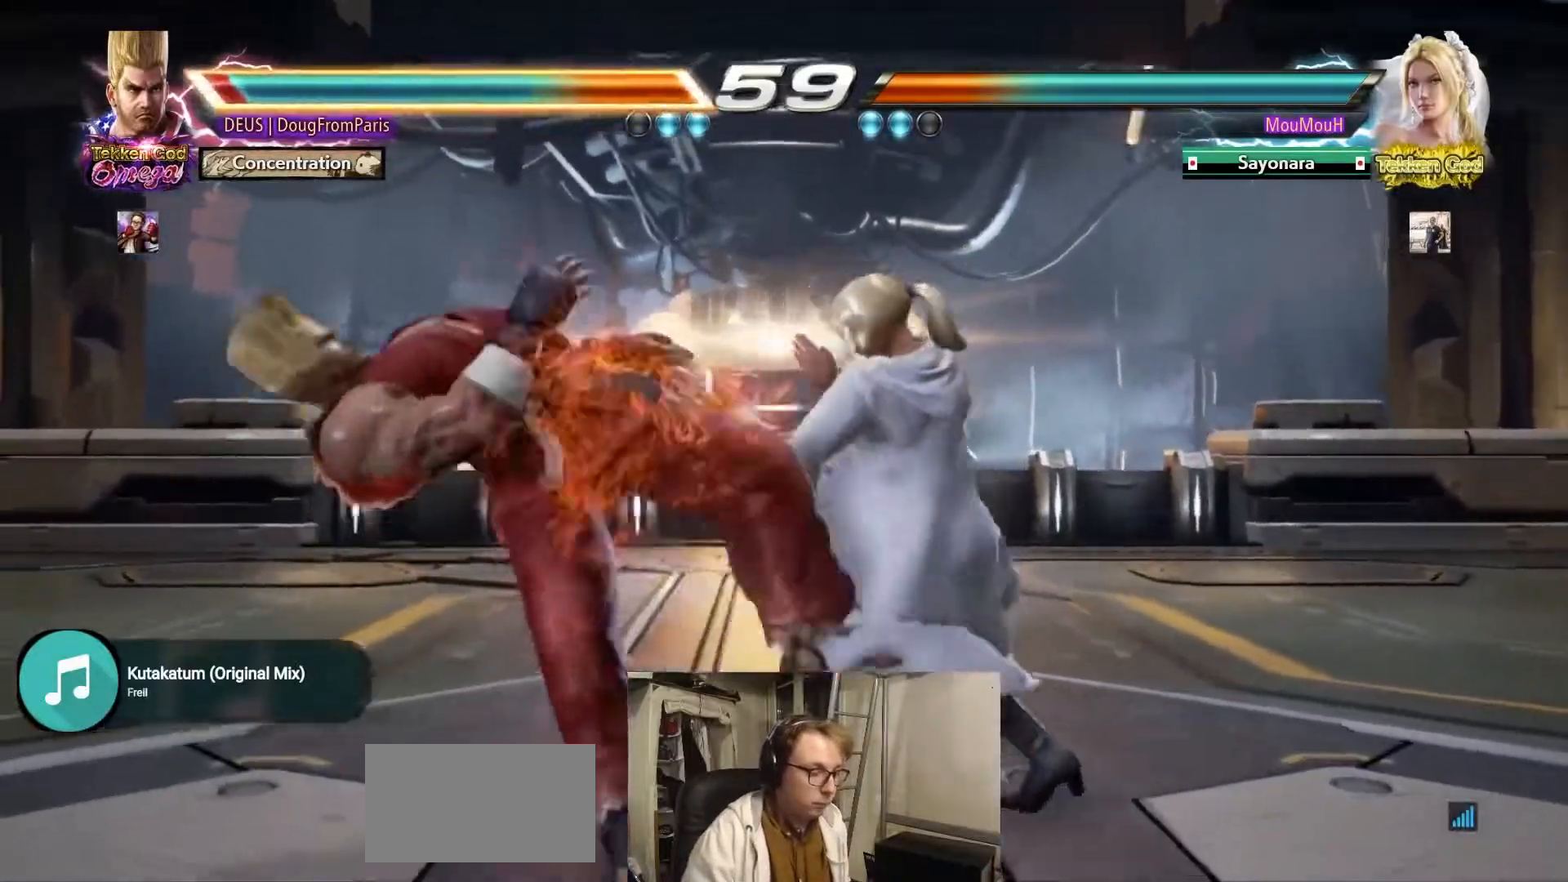
{"buttons": [], "left_stick": "center", "events": []}
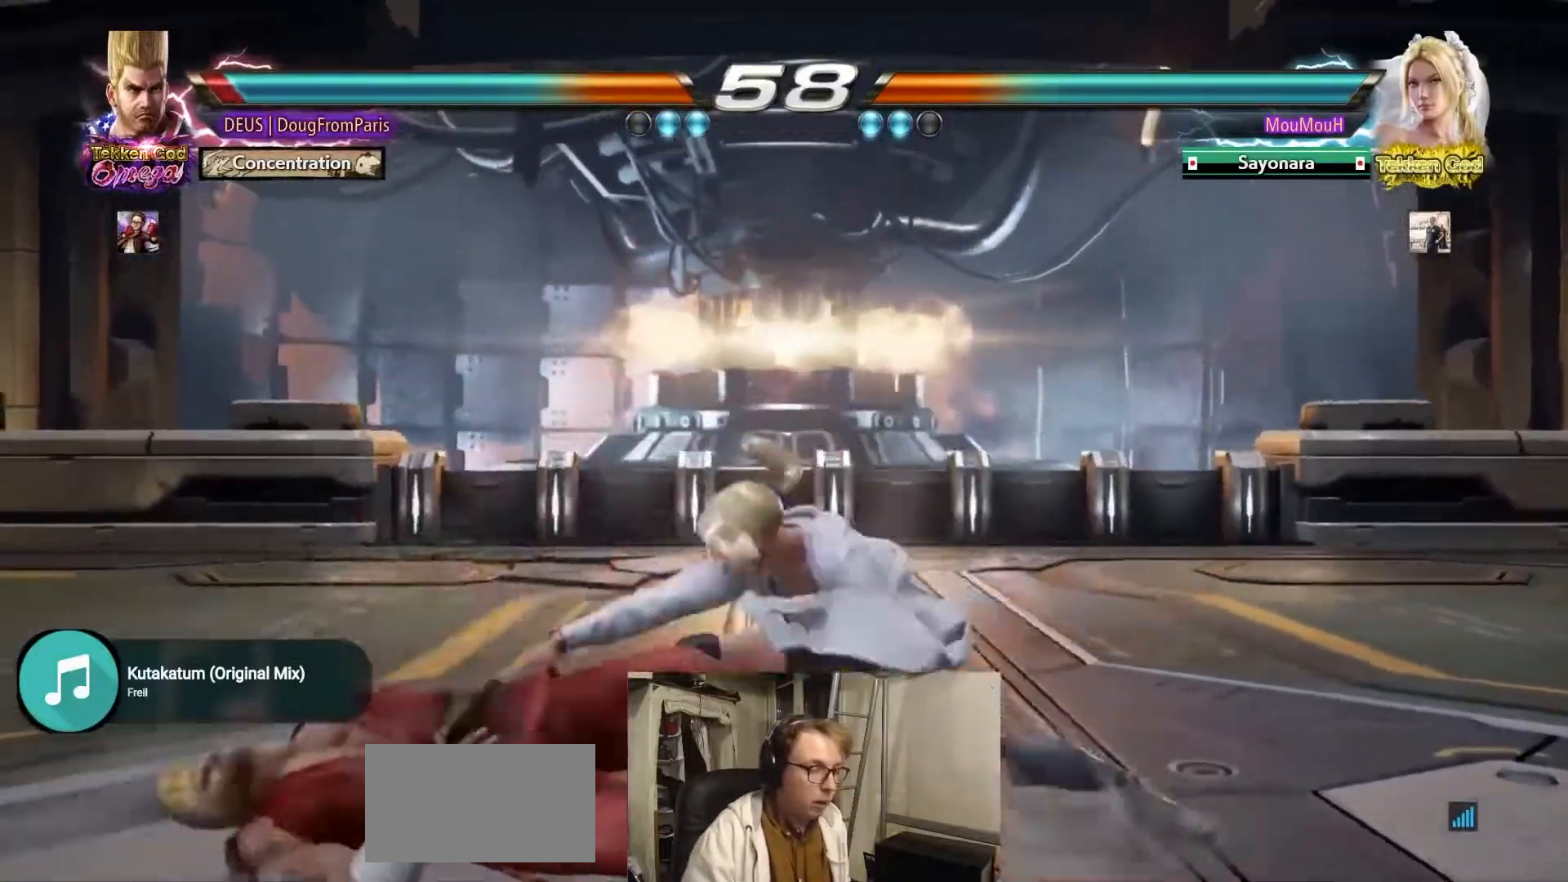
{"buttons": [], "left_stick": "center", "events": []}
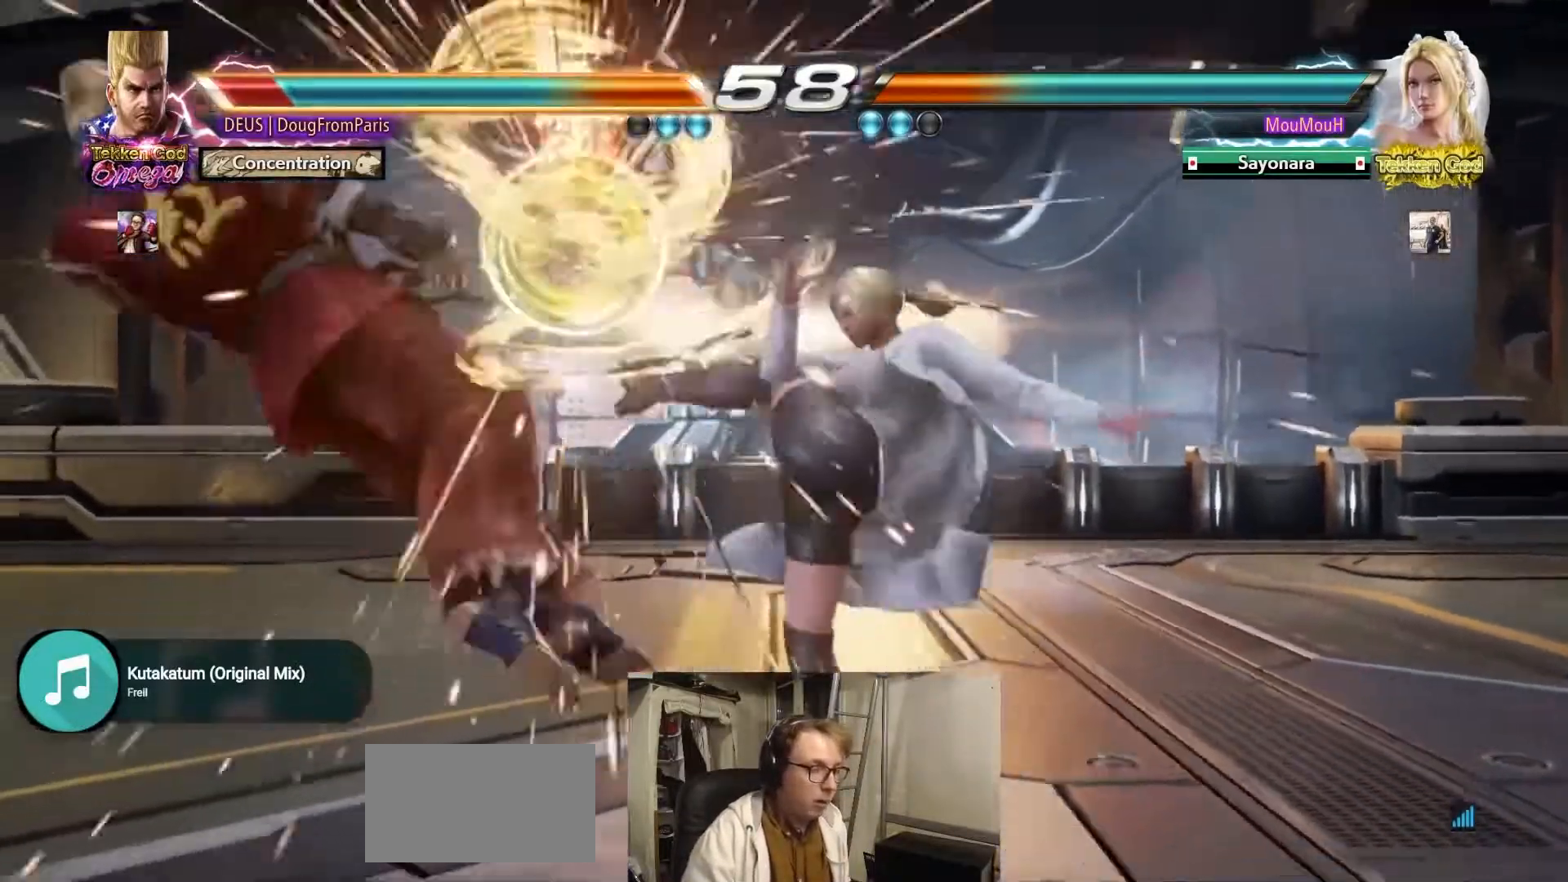
{"buttons": [], "left_stick": "center", "events": []}
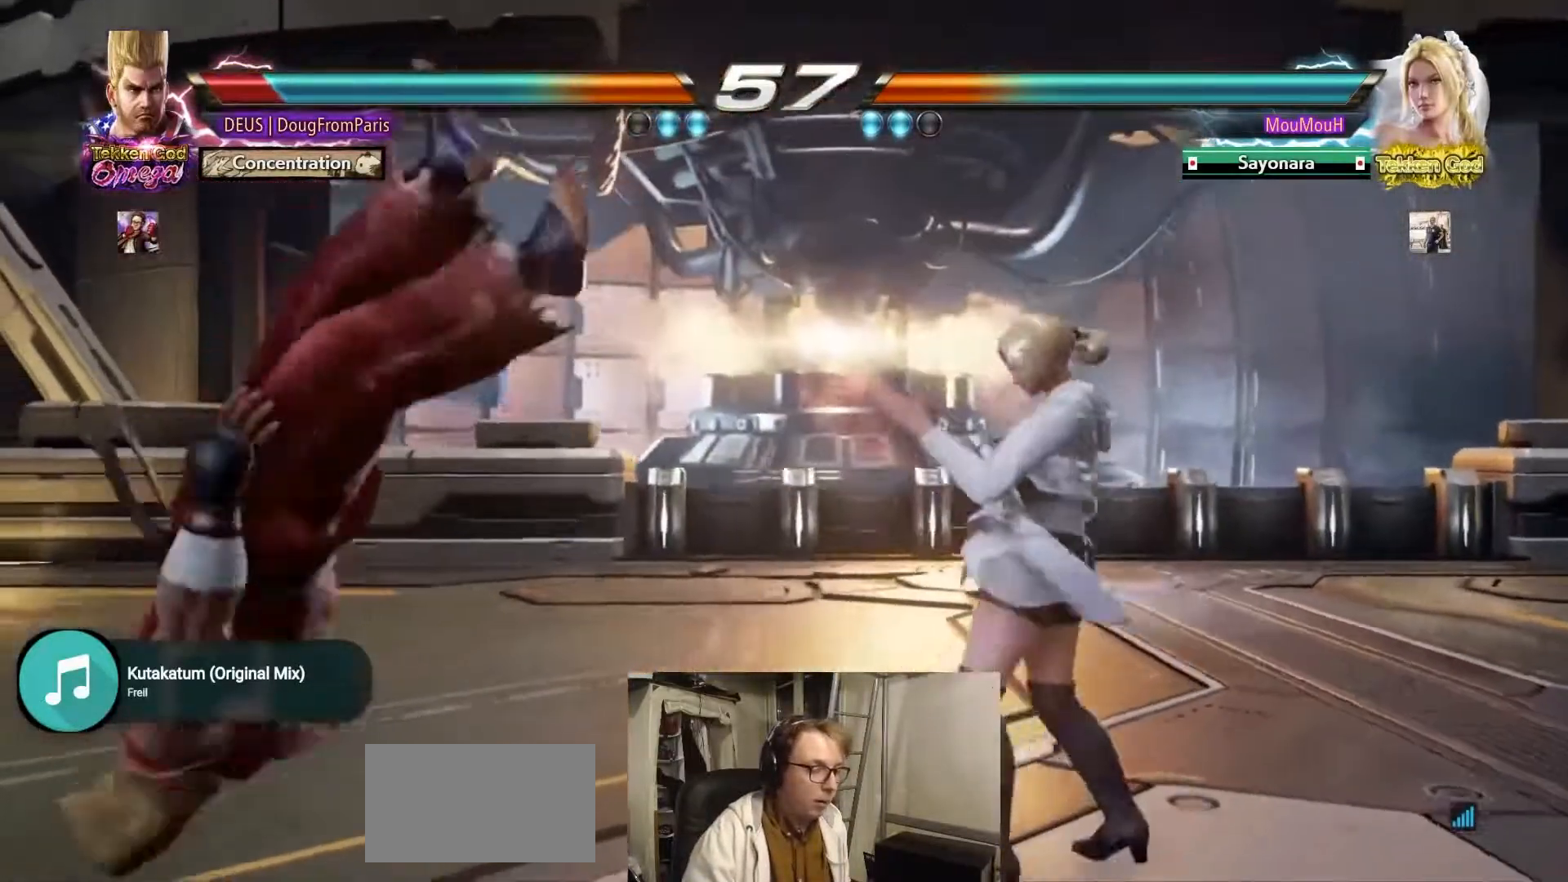
{"buttons": [], "left_stick": "center", "events": []}
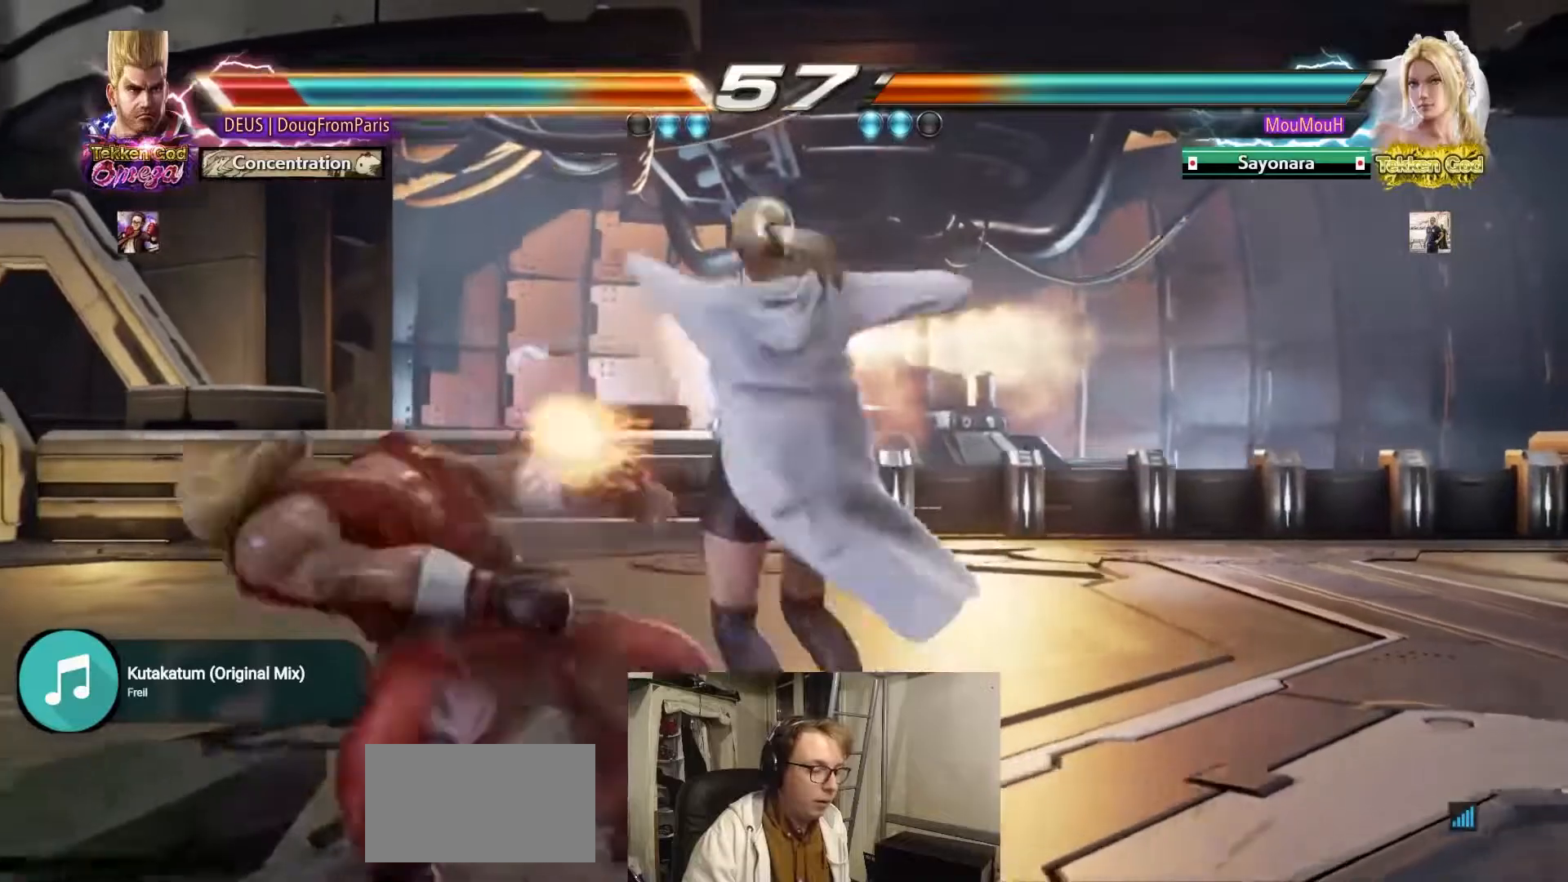
{"buttons": ["SQUARE"], "left_stick": "center", "events": [[383, "SQUARE", "down"]]}
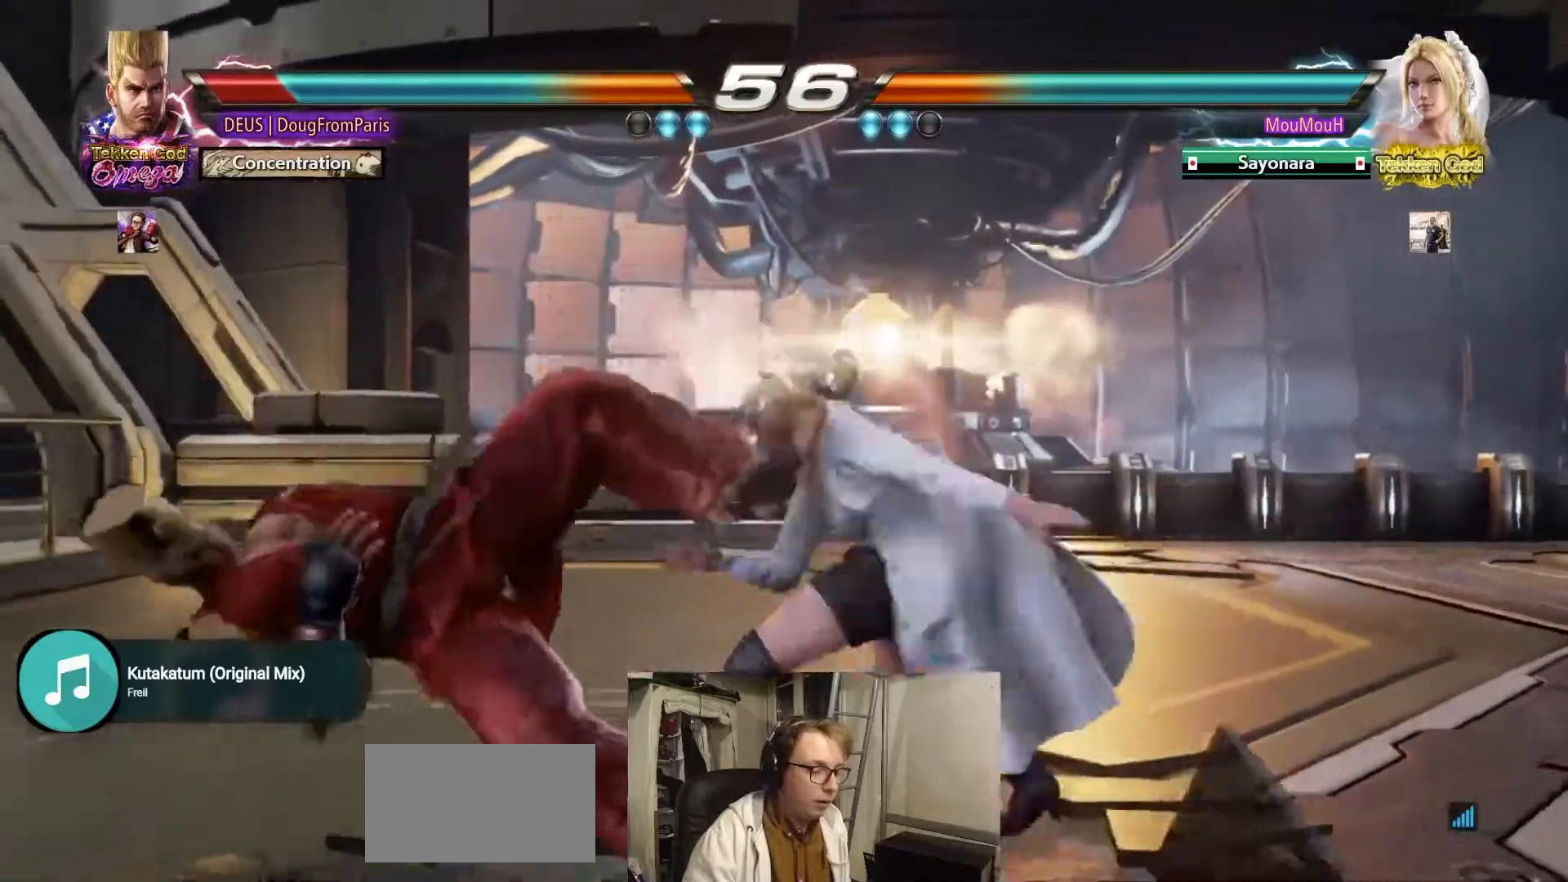
{"buttons": [], "left_stick": "center", "events": [[33, "SQUARE", "up"], [183, "SQUARE", "down"], [317, "SQUARE", "up"]]}
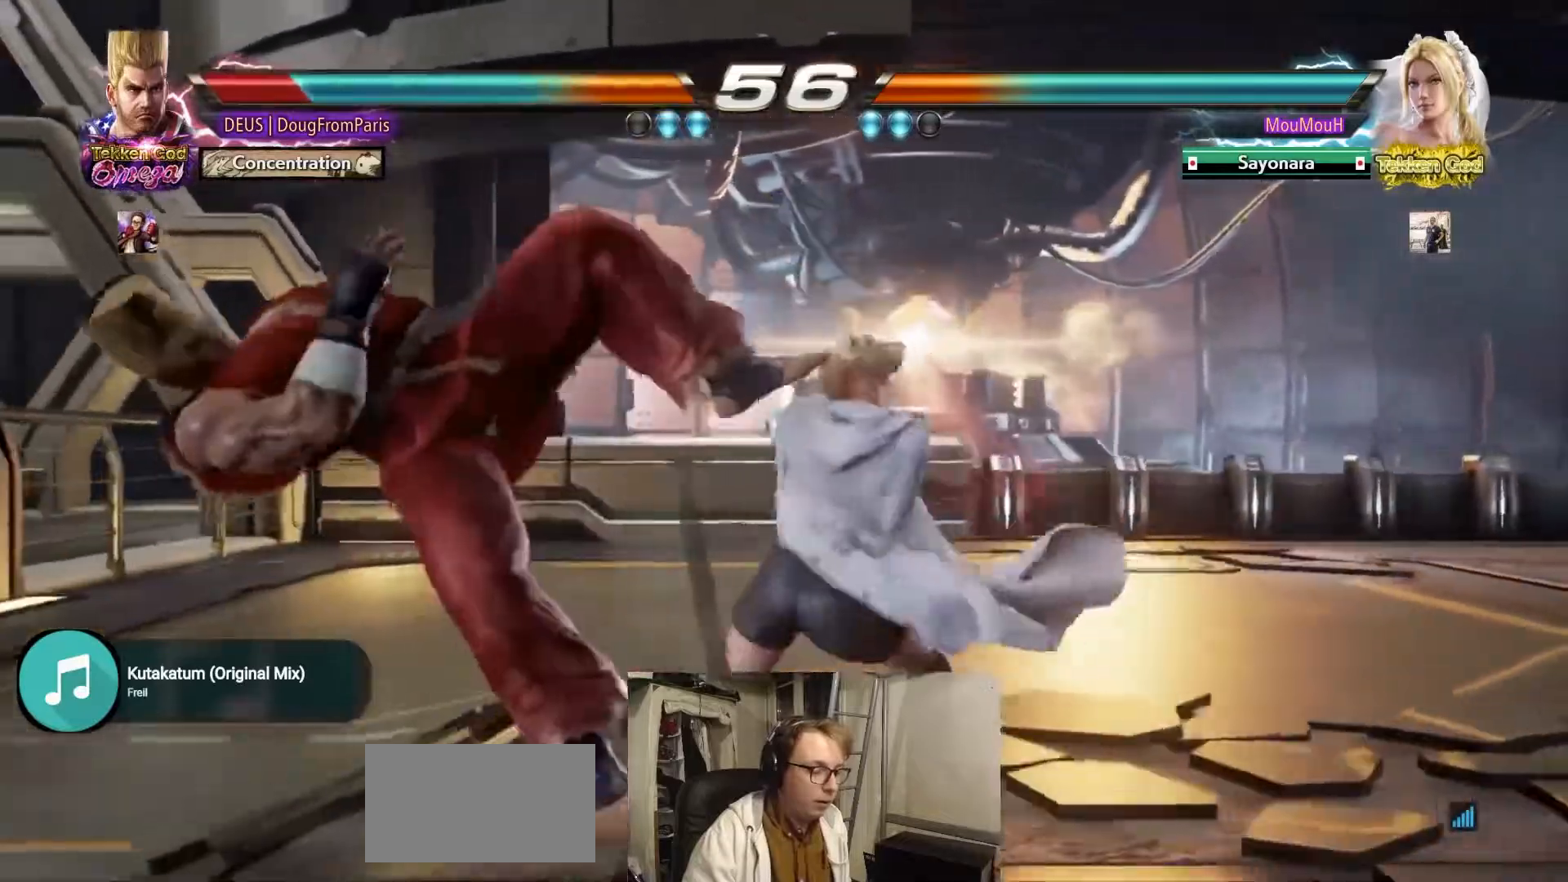
{"buttons": [], "left_stick": "center", "events": [[17, "SQUARE", "down"], [133, "SQUARE", "up"], [233, "SQUARE", "down"], [400, "SQUARE", "up"]]}
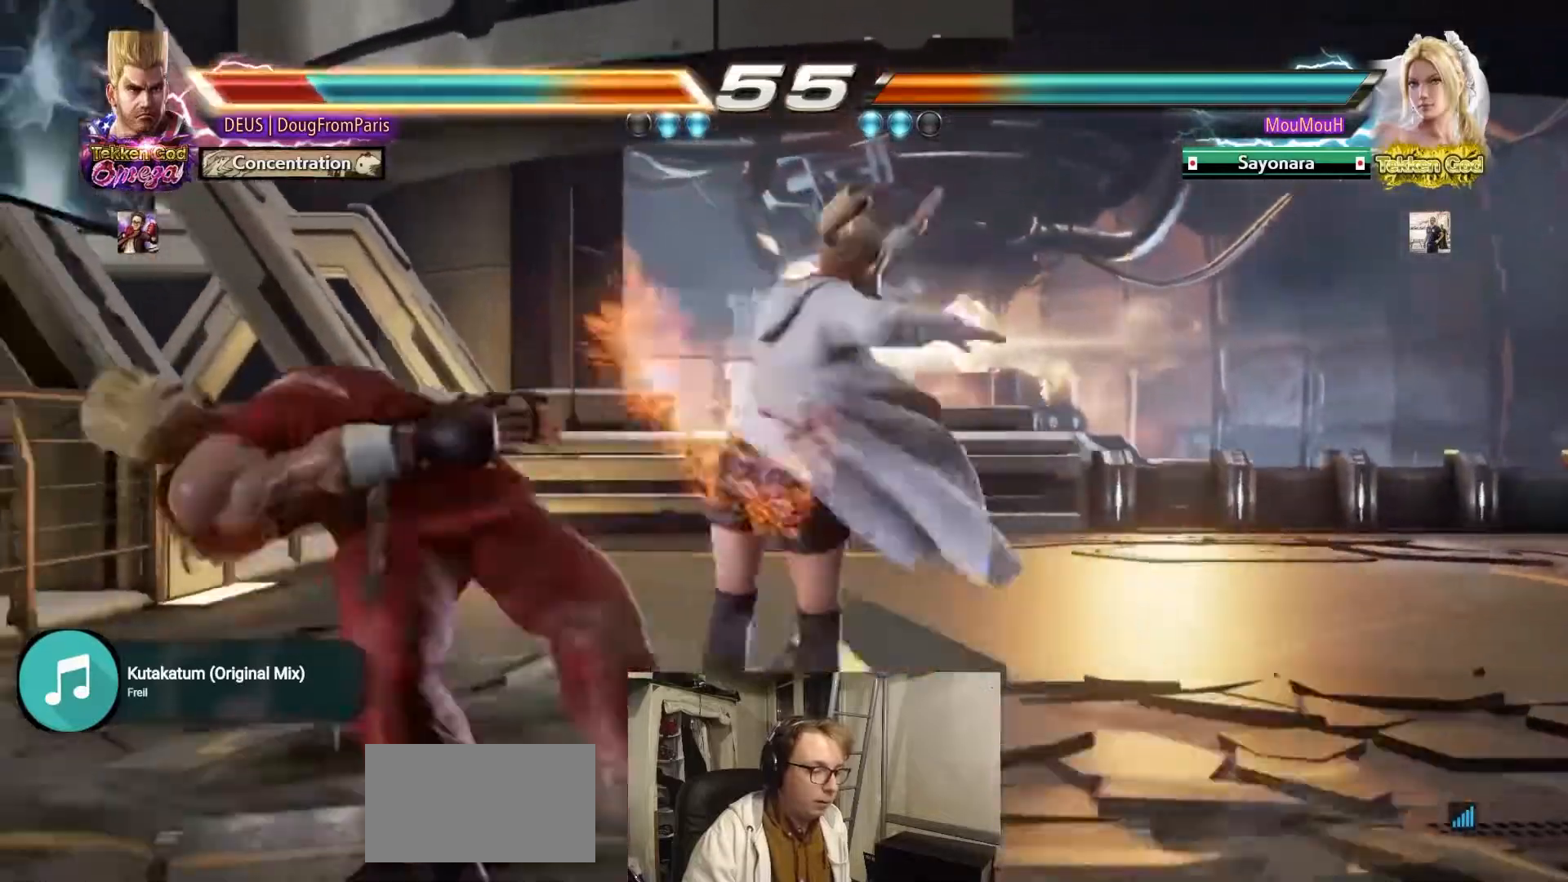
{"buttons": [], "left_stick": "center", "events": []}
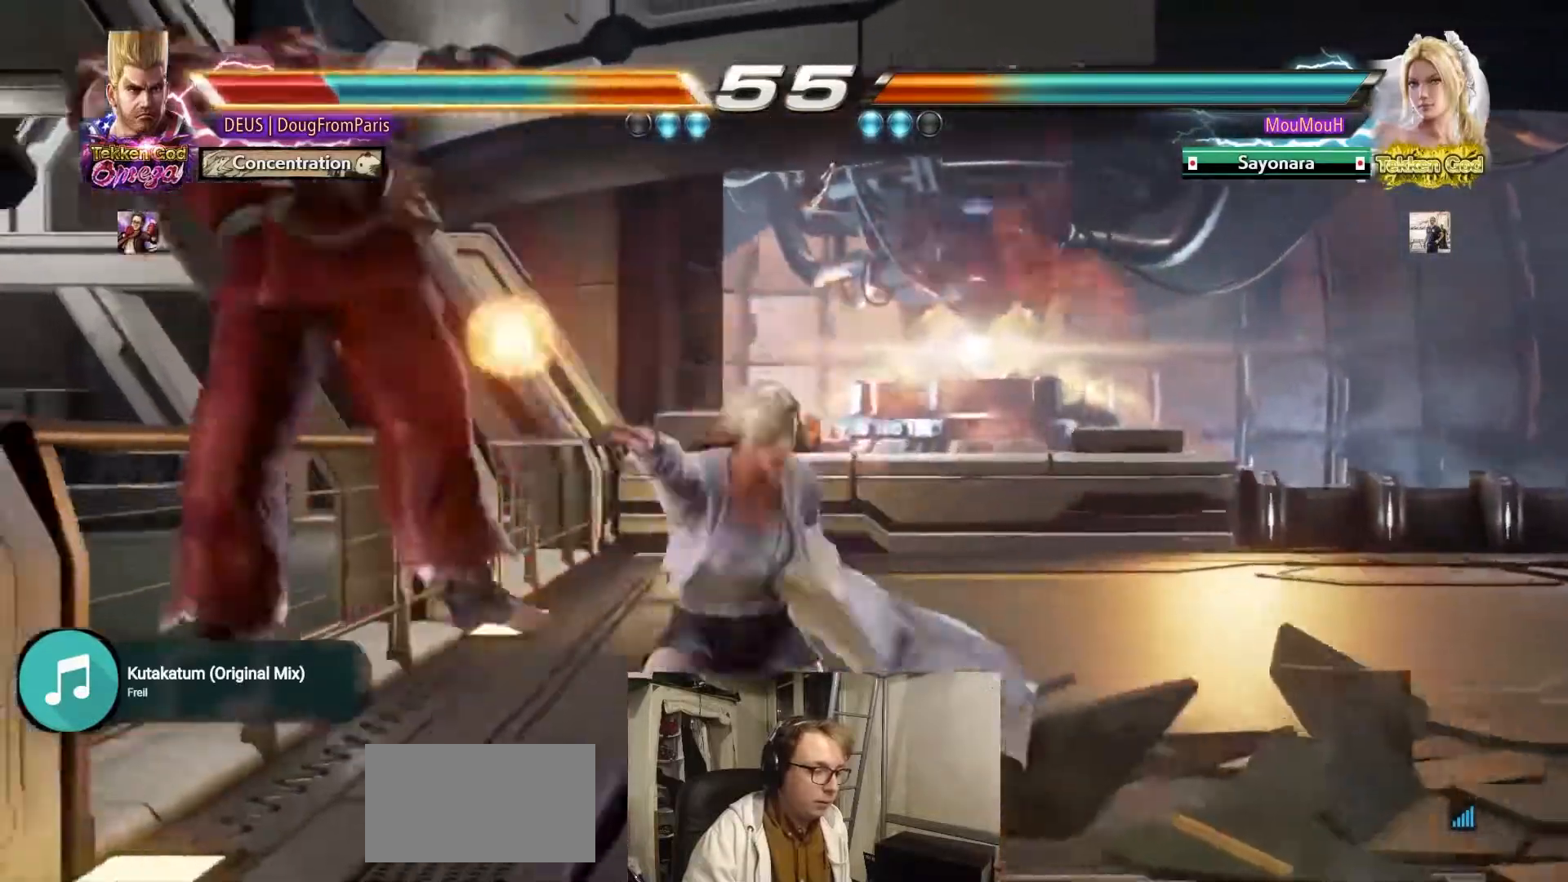
{"buttons": [], "left_stick": "center", "events": []}
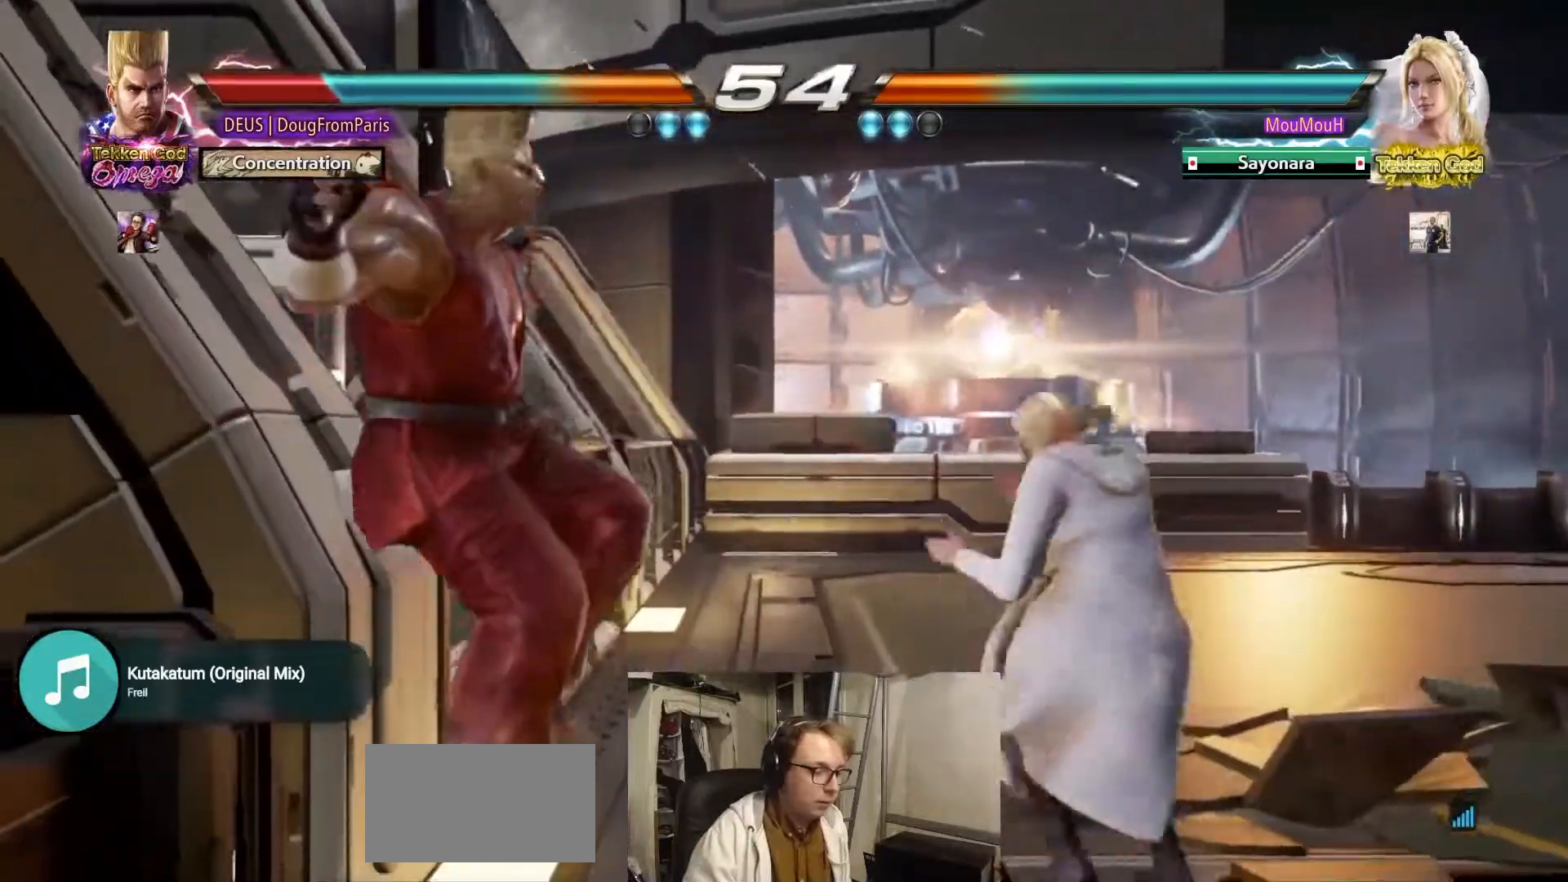
{"buttons": [], "left_stick": "center", "events": []}
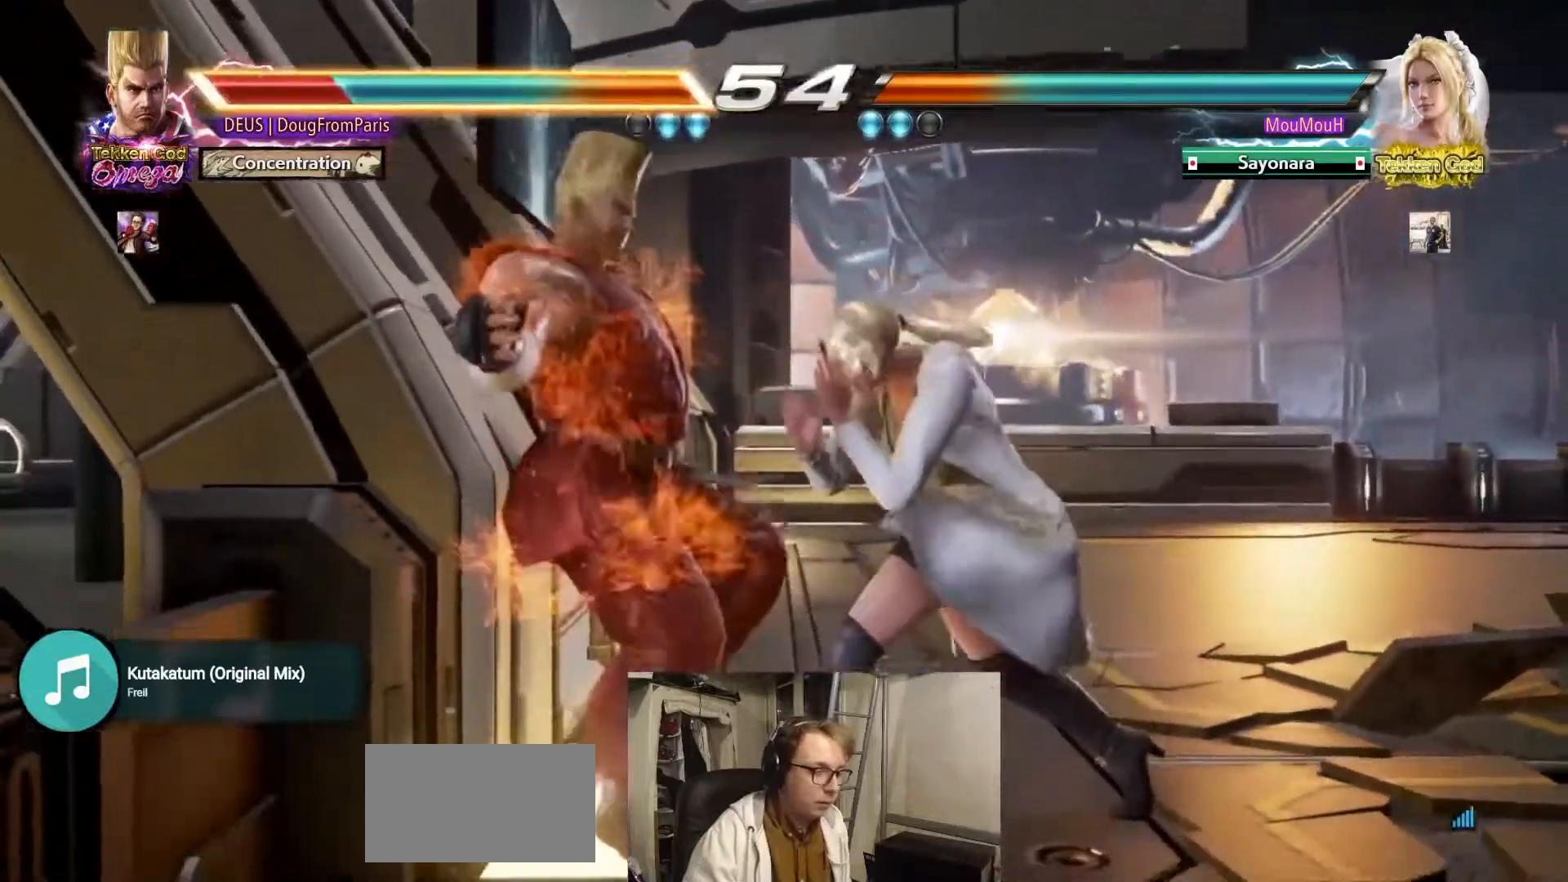
{"buttons": [], "left_stick": "center", "events": []}
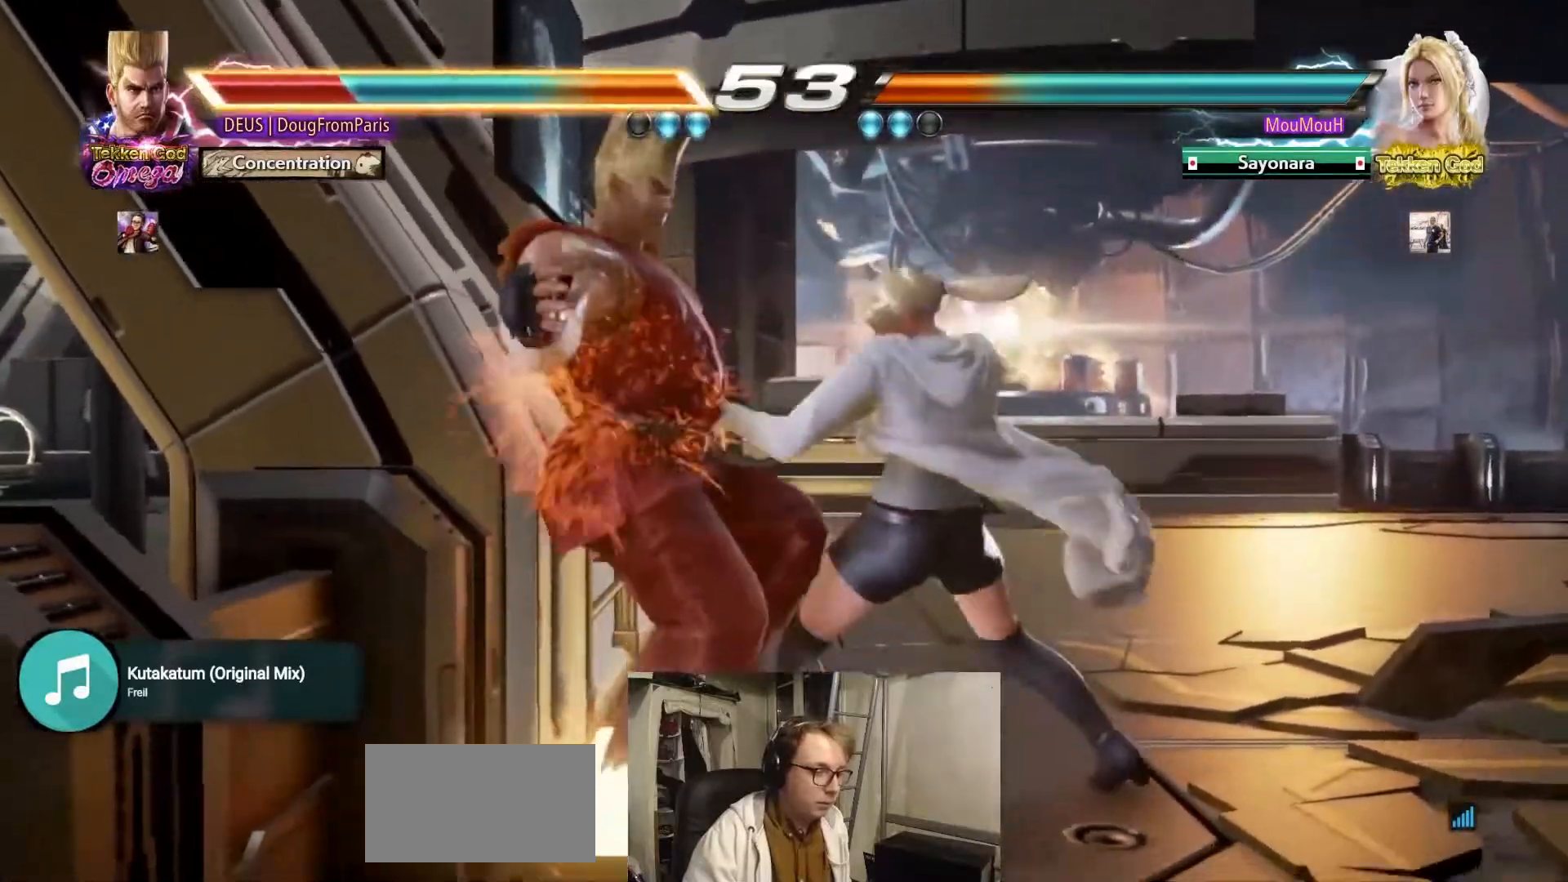
{"buttons": [], "left_stick": "center", "events": []}